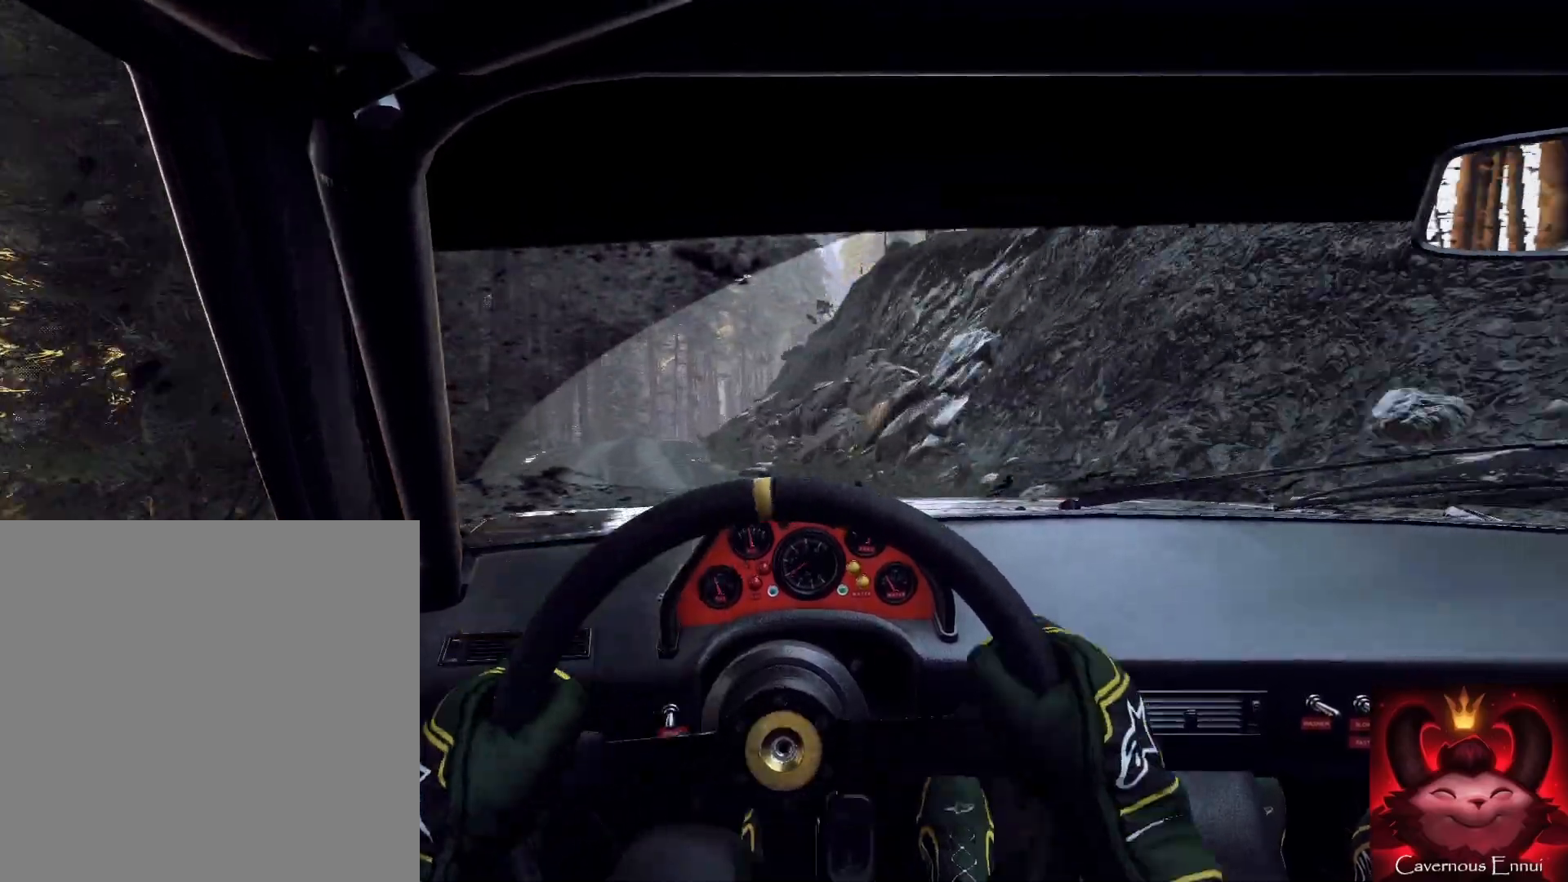
Gameplay with a controller (Xbox layout); each line is a JSON object with the inputs held at the frame after it. "events" lists button and stick changes between this image and that frame as [ms after this image, input, new state], when the widget could be followed in between.
{"buttons": ["L2"], "left_stick": "down", "right_stick": "center", "events": [[200, "right_stick", "up"], [333, "left_stick", "down"], [333, "right_stick", "center"], [467, "L2", "down"]]}
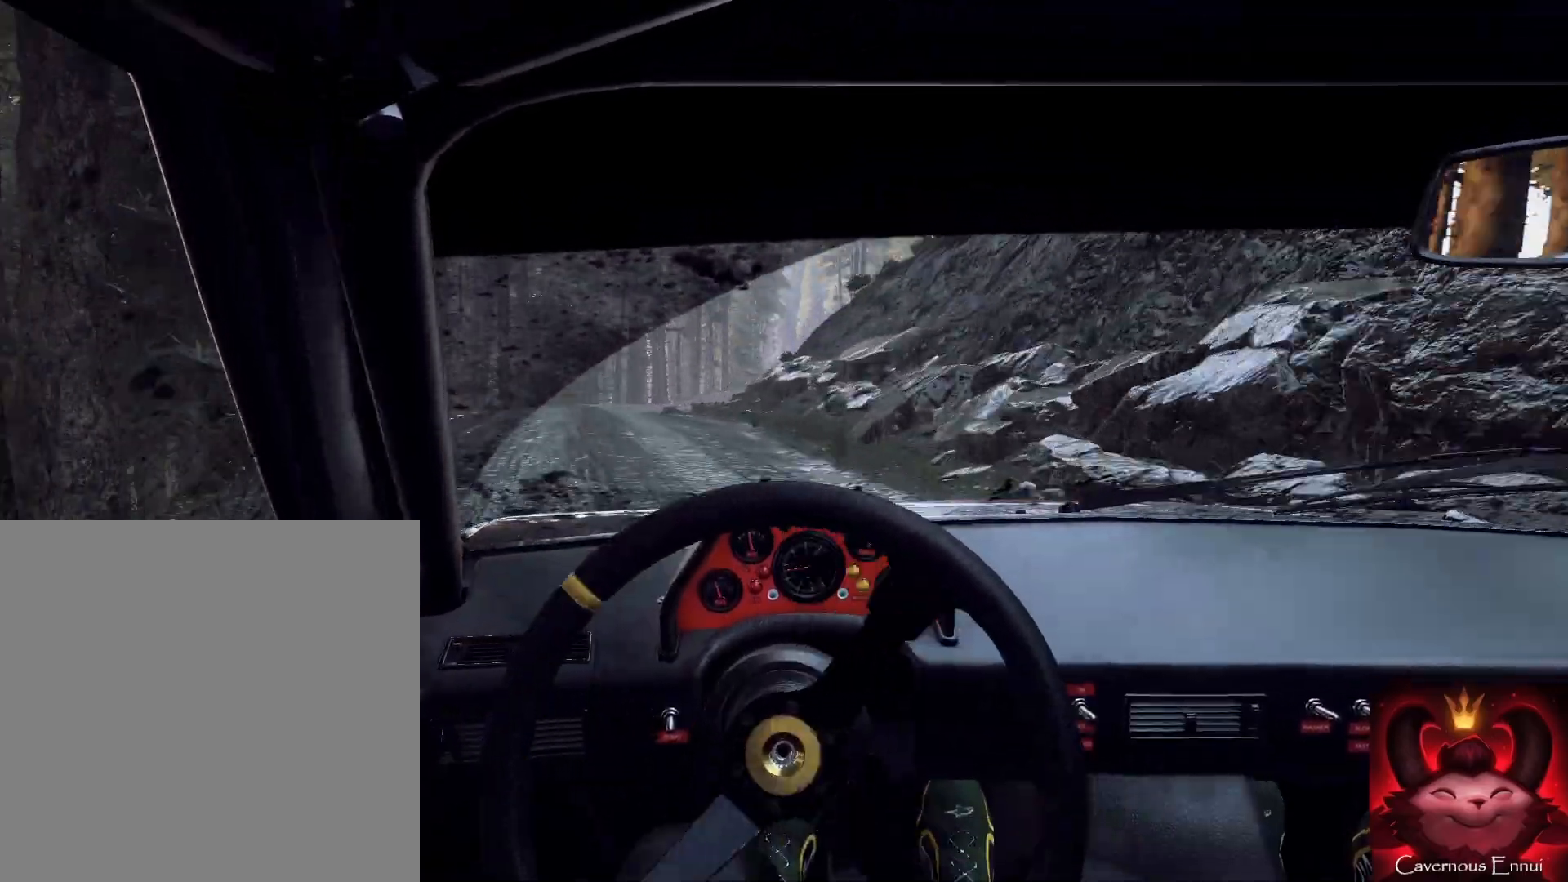
{"buttons": [], "left_stick": "down-right", "right_stick": "up", "events": [[33, "right_stick", "up"], [100, "L2", "up"], [133, "left_stick", "down-left"], [233, "right_stick", "center"], [300, "left_stick", "down"], [400, "left_stick", "down-right"], [400, "right_stick", "up"]]}
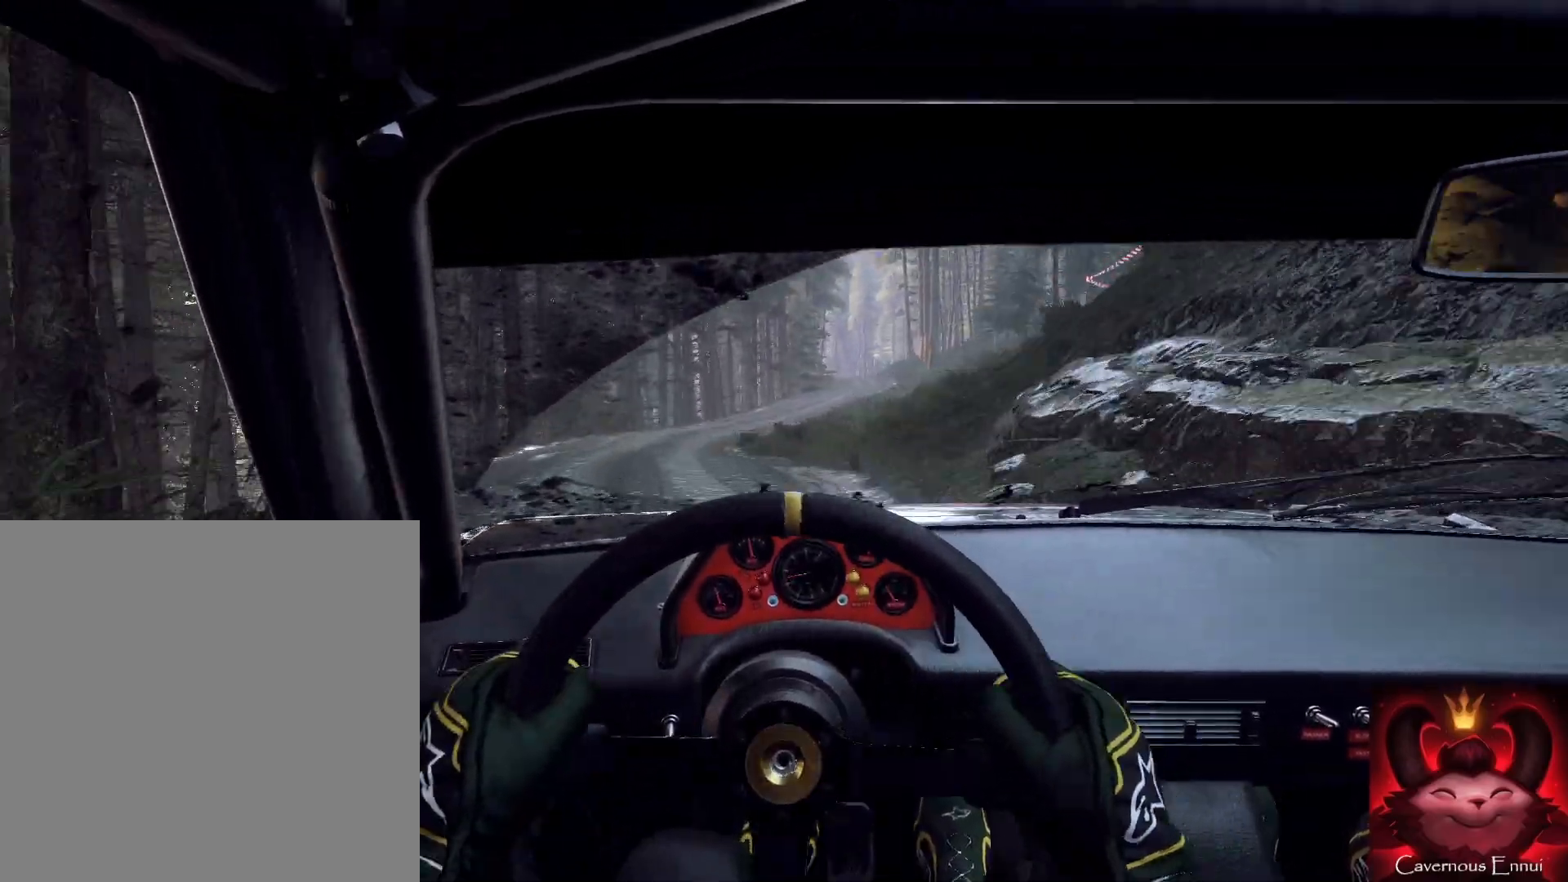
{"buttons": [], "left_stick": "down-right", "right_stick": "center", "events": [[267, "left_stick", "down-left"], [367, "left_stick", "right"], [367, "right_stick", "center"], [500, "left_stick", "down-right"]]}
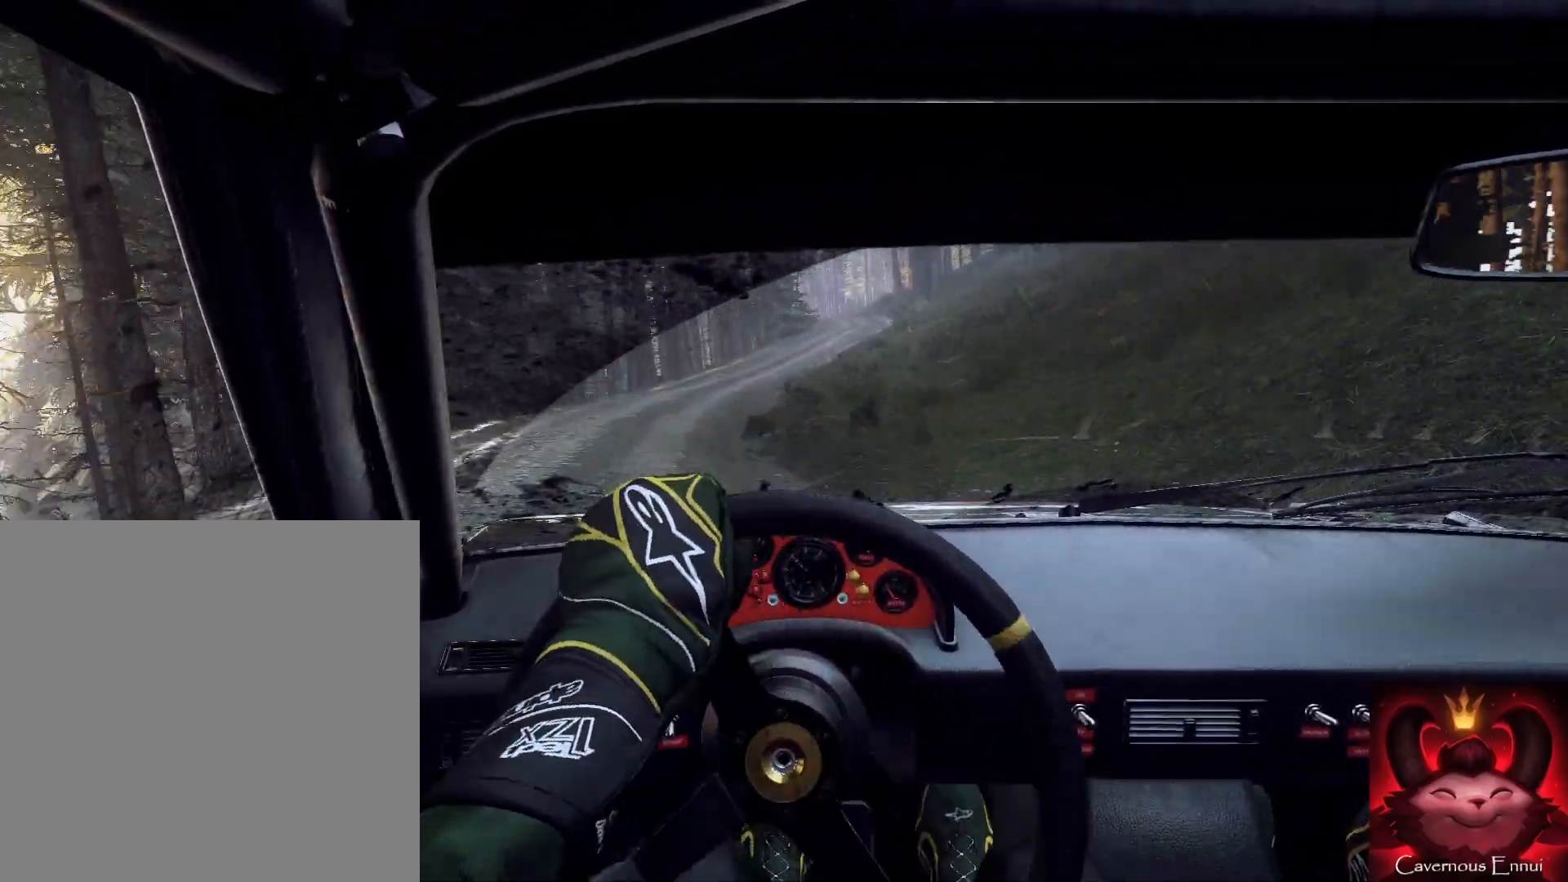
{"buttons": [], "left_stick": "down-left", "right_stick": "center", "events": [[100, "left_stick", "center"], [100, "right_stick", "up"], [233, "left_stick", "down-left"], [233, "right_stick", "center"], [333, "left_stick", "center"], [500, "left_stick", "down-left"]]}
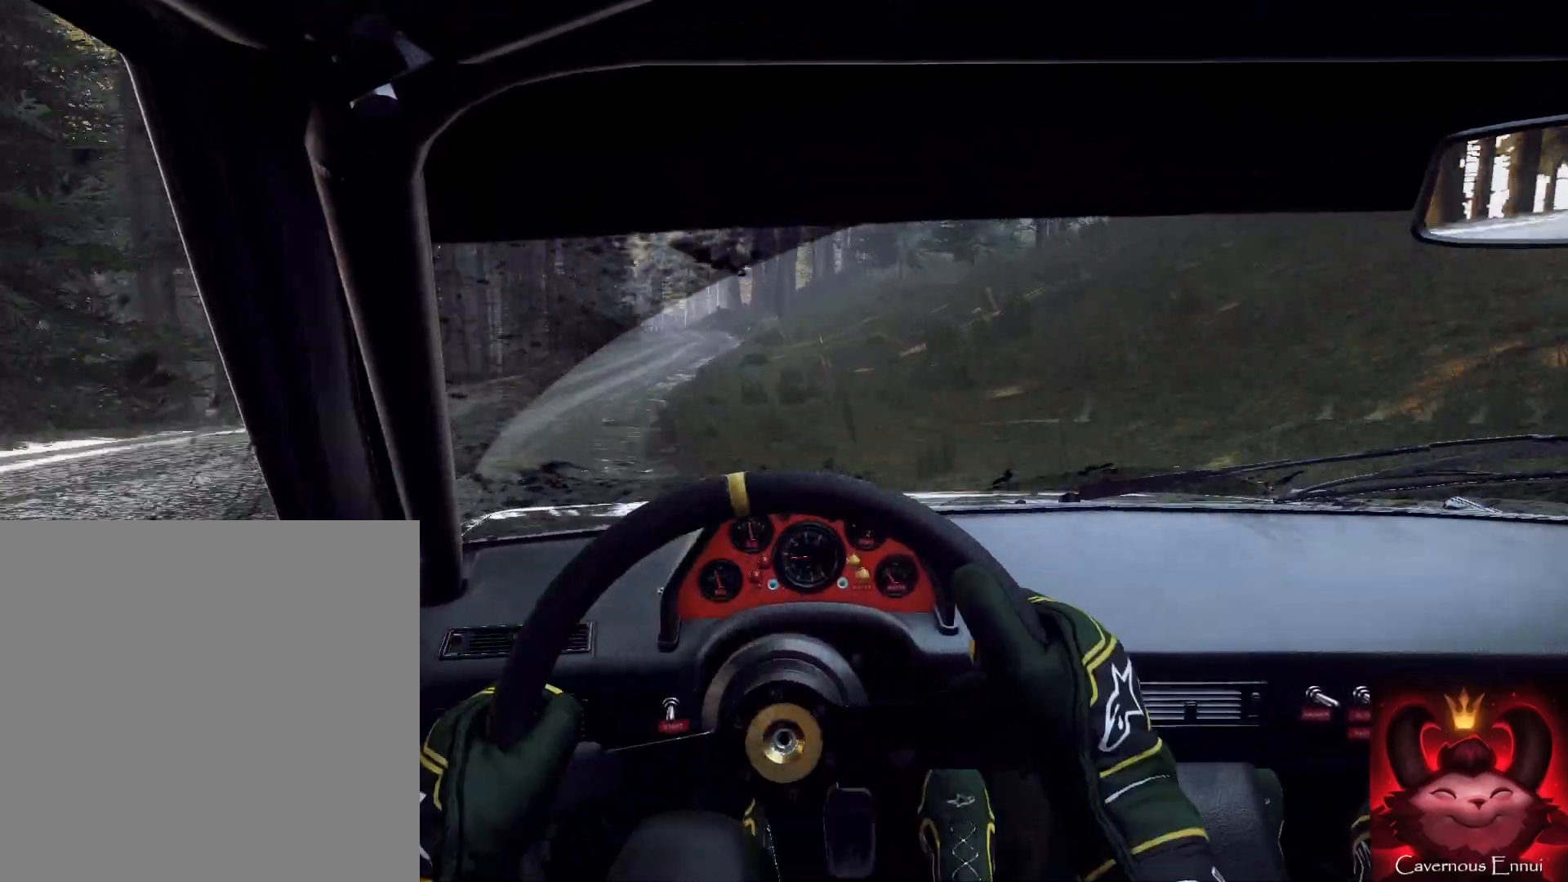
{"buttons": [], "left_stick": "center", "right_stick": "up", "events": [[367, "left_stick", "center"], [400, "right_stick", "up"]]}
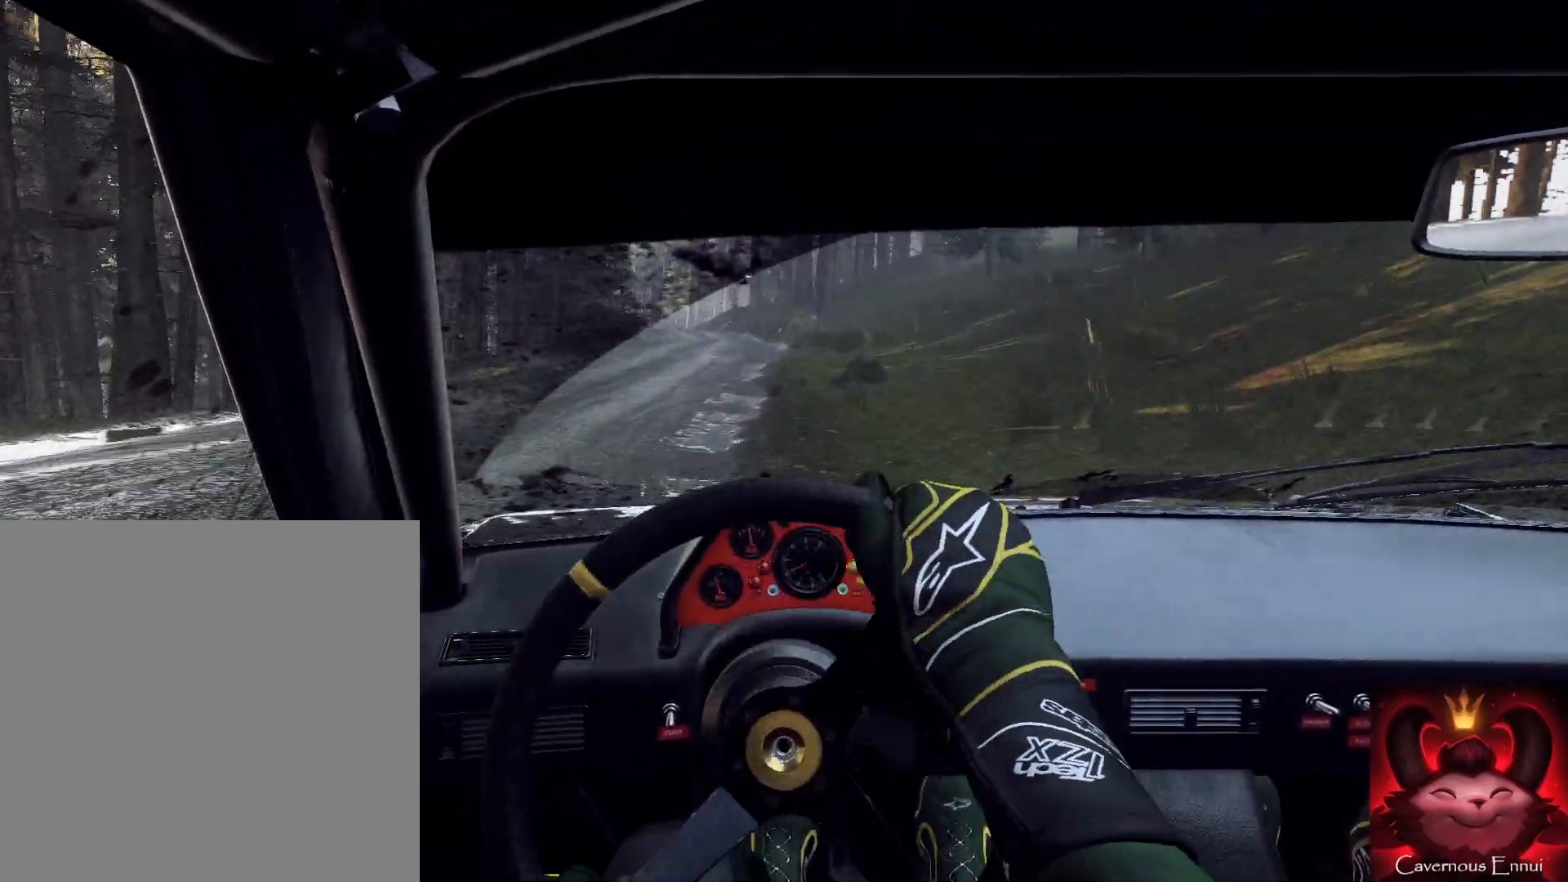
{"buttons": [], "left_stick": "left", "right_stick": "up", "events": [[33, "right_stick", "center"], [100, "left_stick", "right"], [267, "right_stick", "up"], [333, "left_stick", "center"], [467, "left_stick", "left"]]}
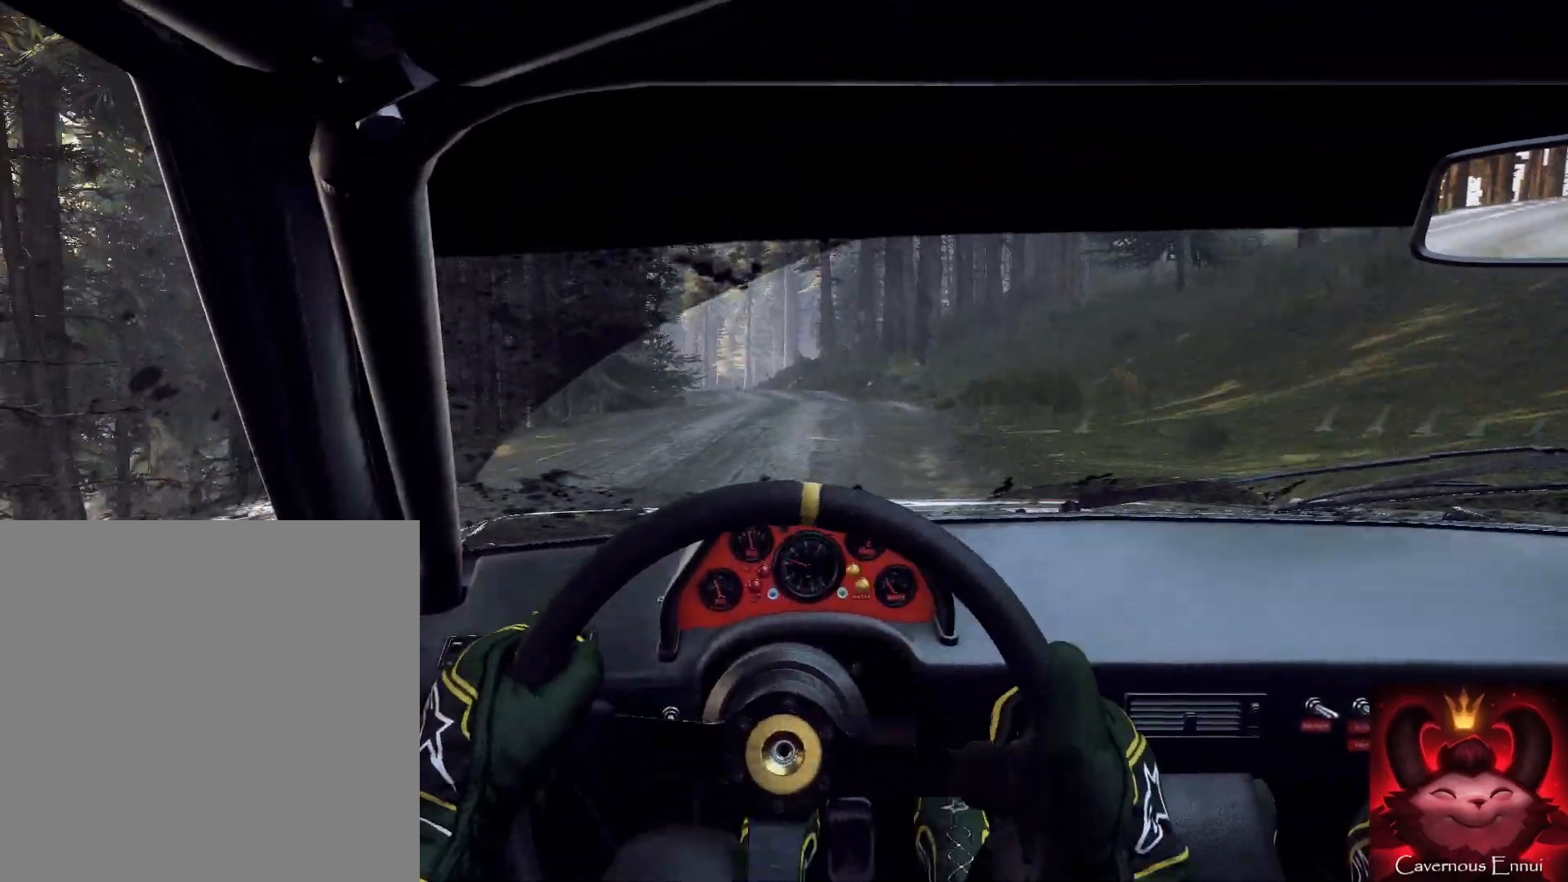
{"buttons": [], "left_stick": "down-left", "right_stick": "up", "events": [[200, "left_stick", "down"], [367, "left_stick", "down-left"]]}
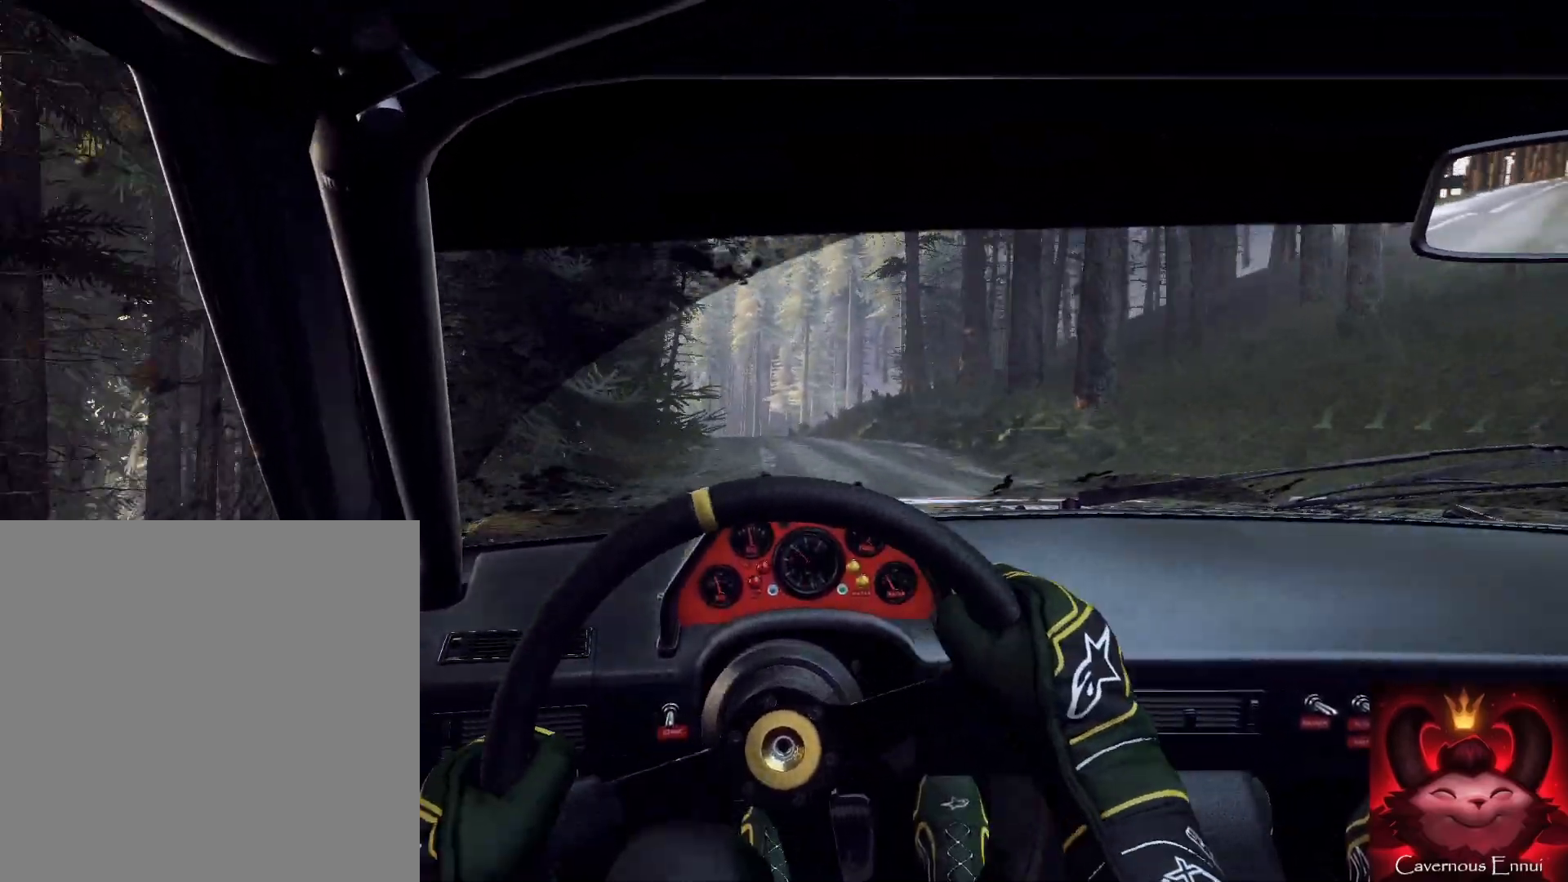
{"buttons": ["L2"], "left_stick": "left", "right_stick": "up", "events": [[67, "left_stick", "down"], [67, "right_stick", "center"], [133, "L2", "down"], [200, "left_stick", "down-left"], [300, "L2", "up"], [433, "L2", "down"], [433, "right_stick", "up"], [500, "left_stick", "left"]]}
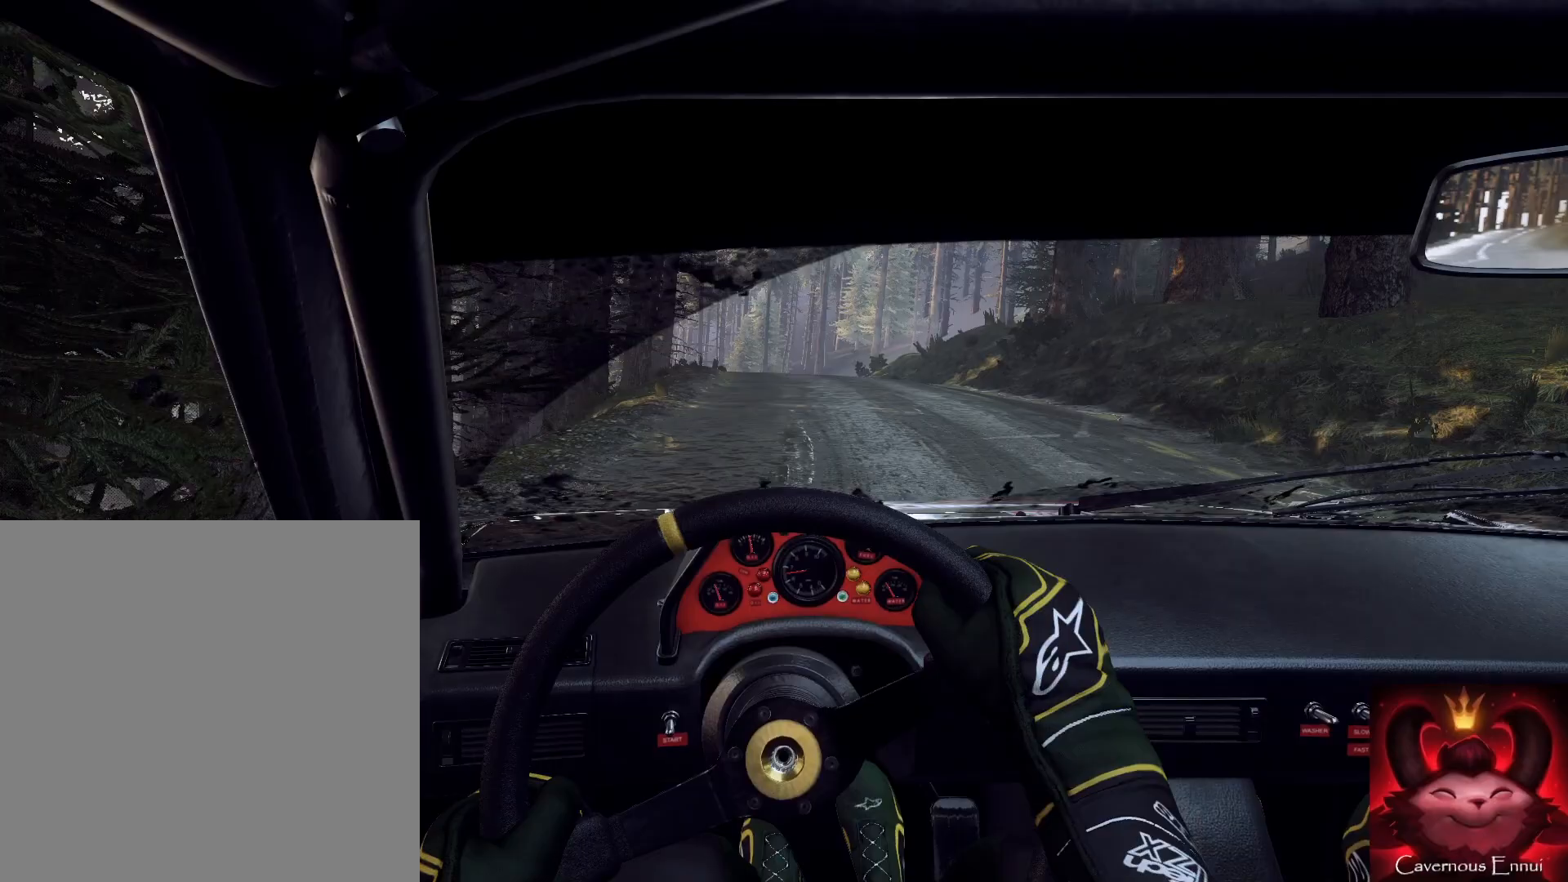
{"buttons": [], "left_stick": "center", "right_stick": "up", "events": [[33, "right_stick", "center"], [67, "L2", "up"], [100, "left_stick", "center"], [267, "right_stick", "up"]]}
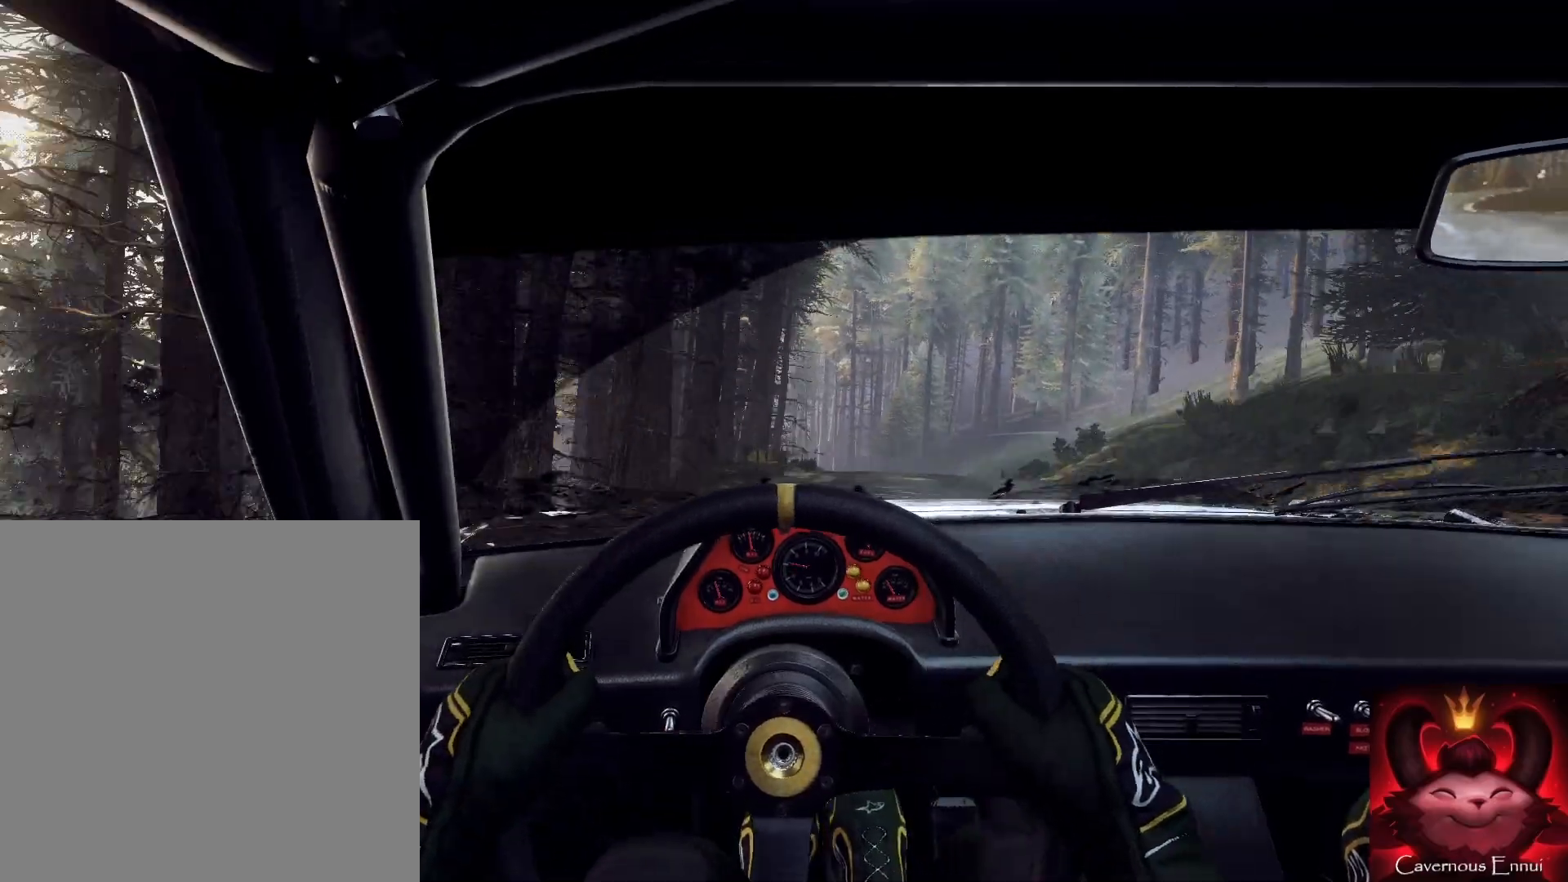
{"buttons": [], "left_stick": "right", "right_stick": "center", "events": [[67, "left_stick", "right"], [67, "right_stick", "center"], [333, "left_stick", "center"], [333, "right_stick", "up"], [467, "right_stick", "center"], [500, "left_stick", "right"]]}
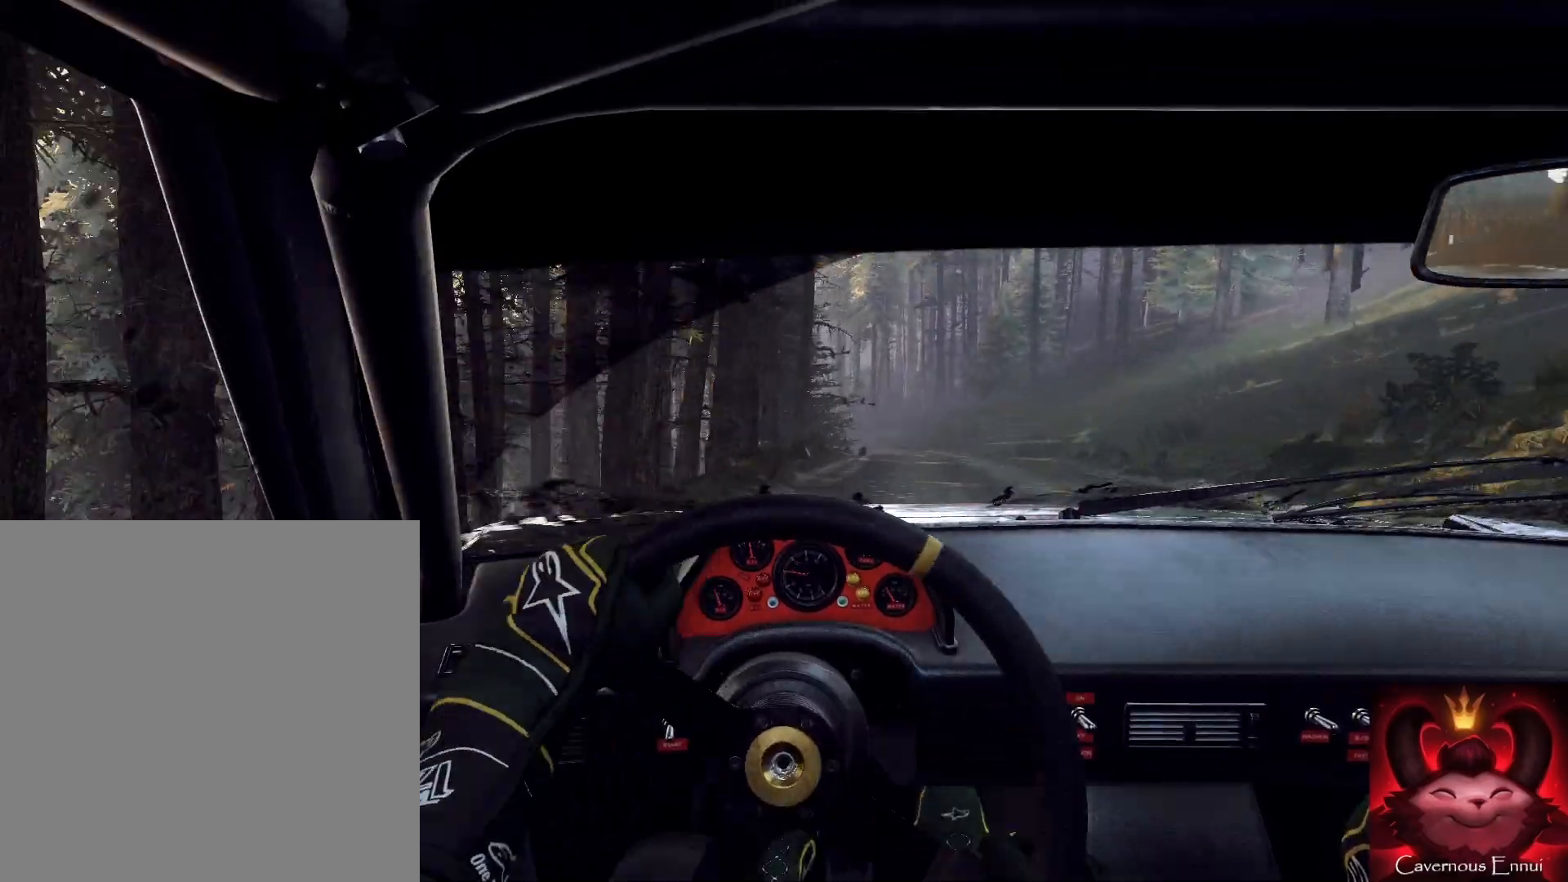
{"buttons": [], "left_stick": "center", "right_stick": "center", "events": [[167, "left_stick", "center"], [267, "left_stick", "right"], [267, "right_stick", "up"], [433, "left_stick", "center"], [500, "right_stick", "center"]]}
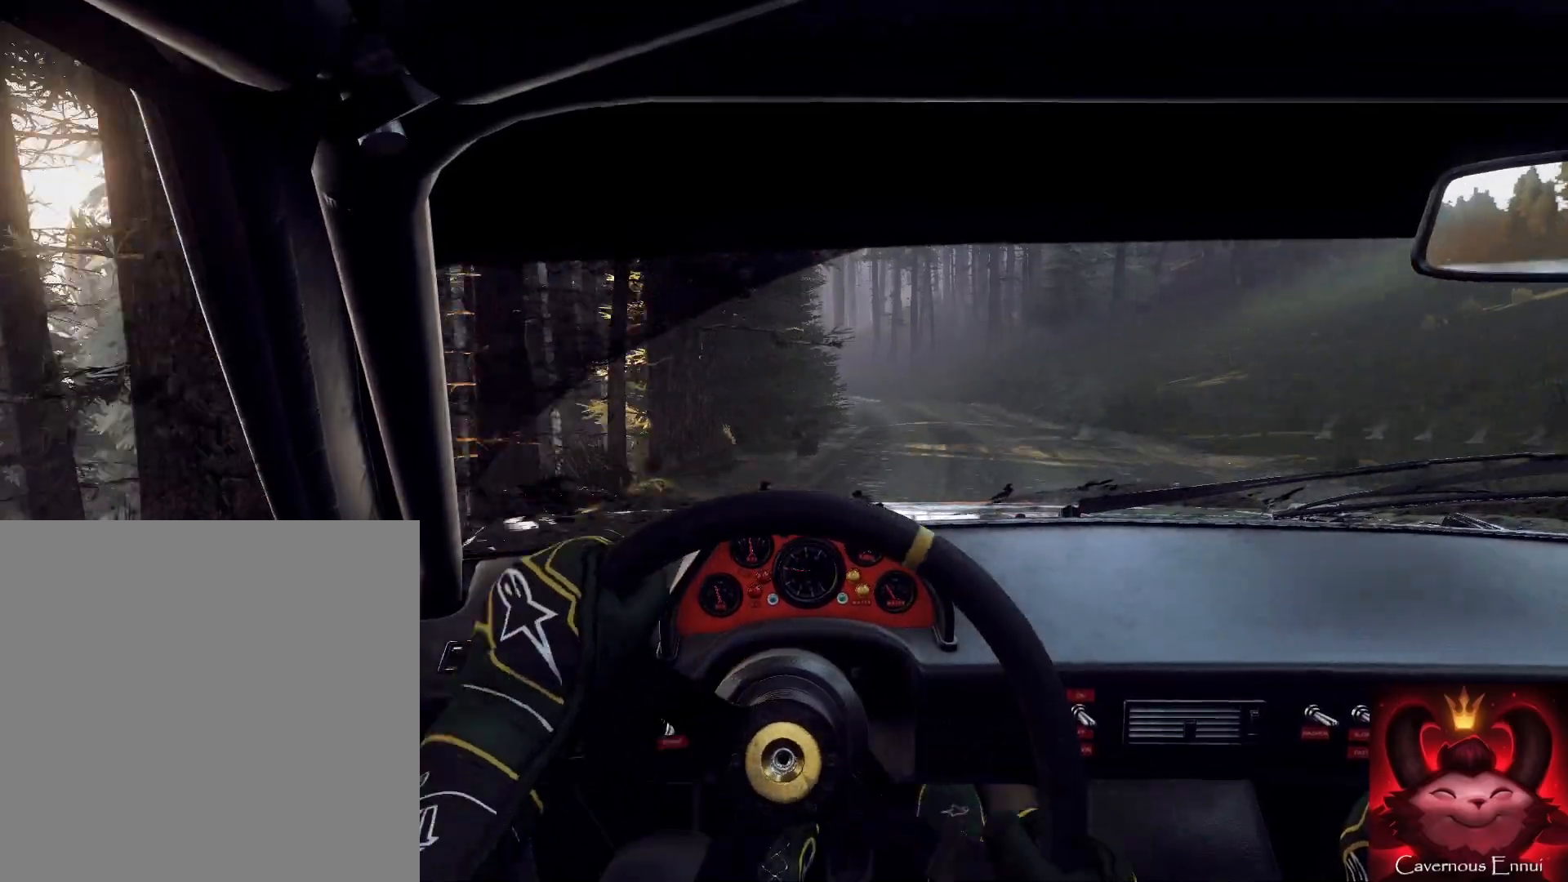
{"buttons": [], "left_stick": "left", "right_stick": "up", "events": [[33, "left_stick", "right"], [300, "left_stick", "center"], [300, "right_stick", "up"], [500, "left_stick", "left"]]}
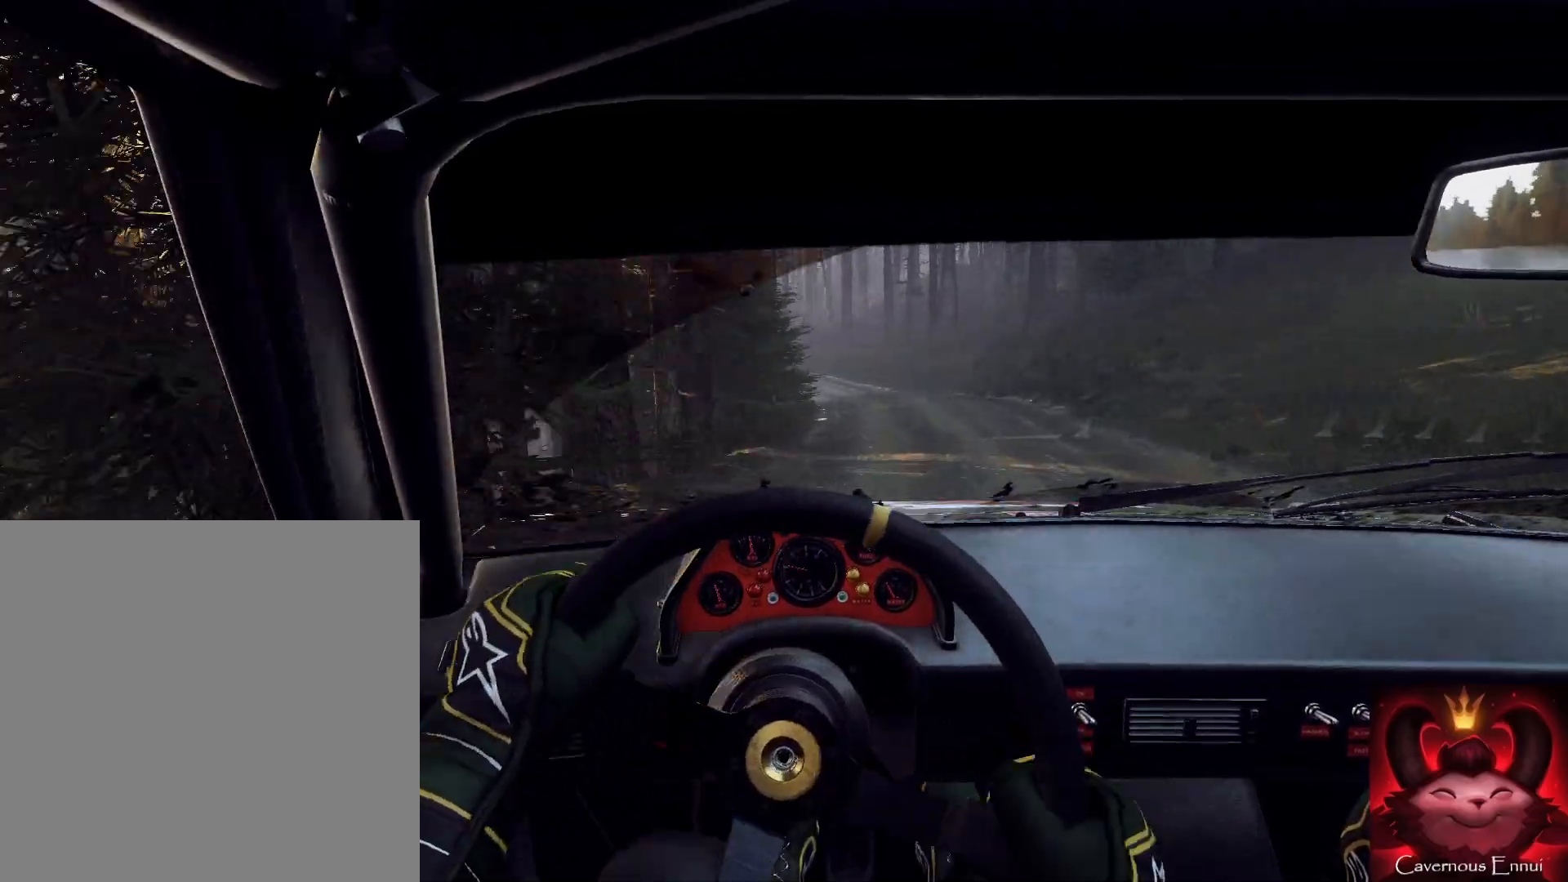
{"buttons": [], "left_stick": "left", "right_stick": "up", "events": [[67, "left_stick", "center"], [467, "left_stick", "left"]]}
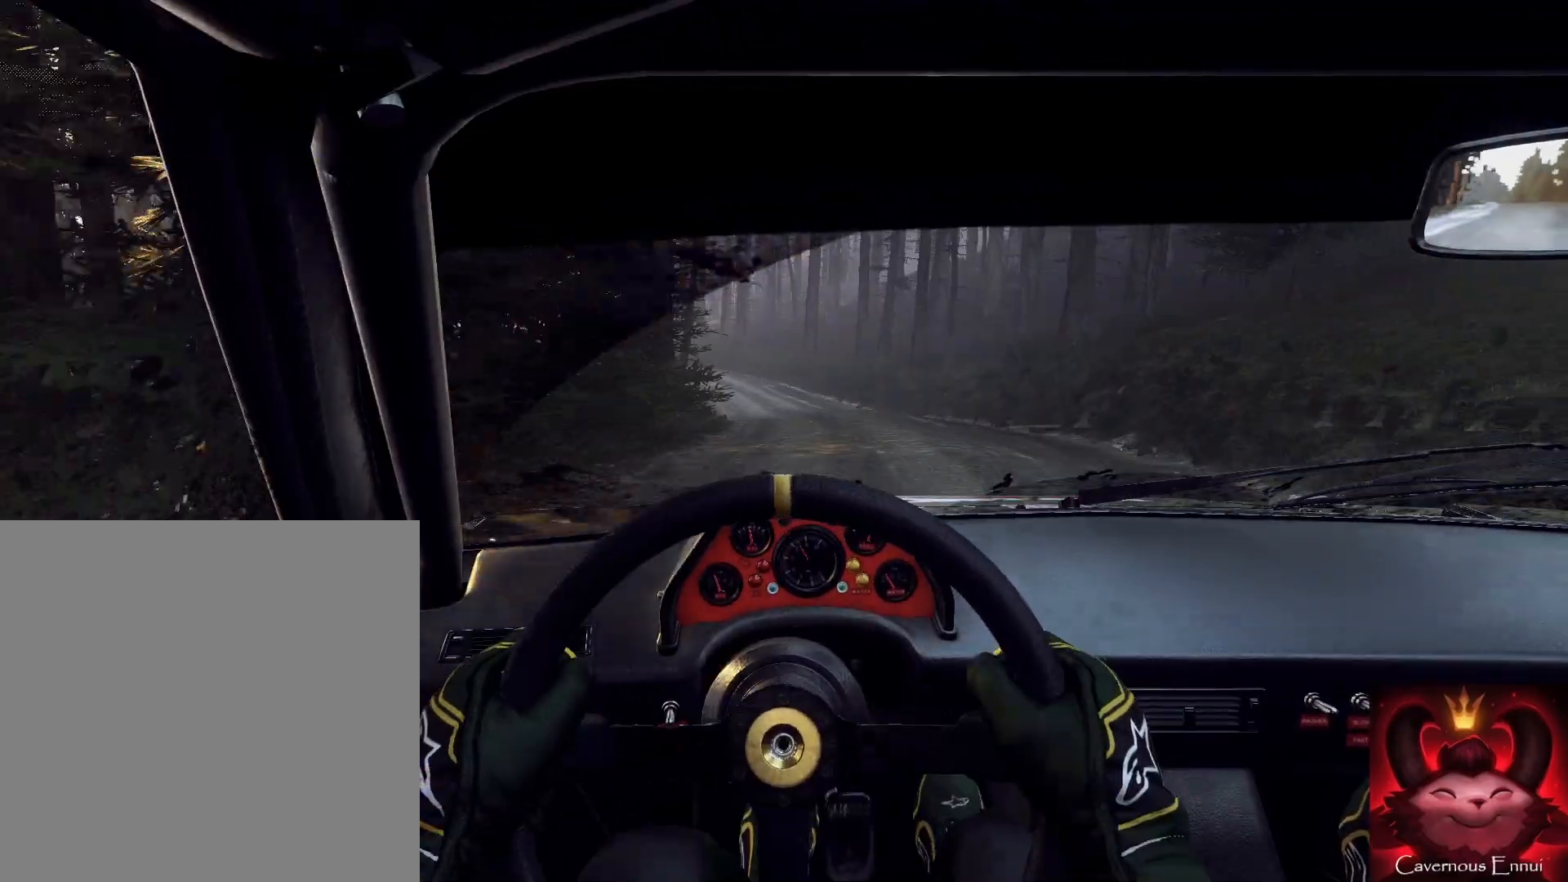
{"buttons": ["L2"], "left_stick": "left", "right_stick": "up", "events": [[67, "L2", "down"], [67, "right_stick", "center"], [200, "L2", "up"], [233, "left_stick", "down"], [300, "L2", "down"], [367, "left_stick", "left"], [433, "L2", "up"], [433, "right_stick", "up"], [500, "L2", "down"]]}
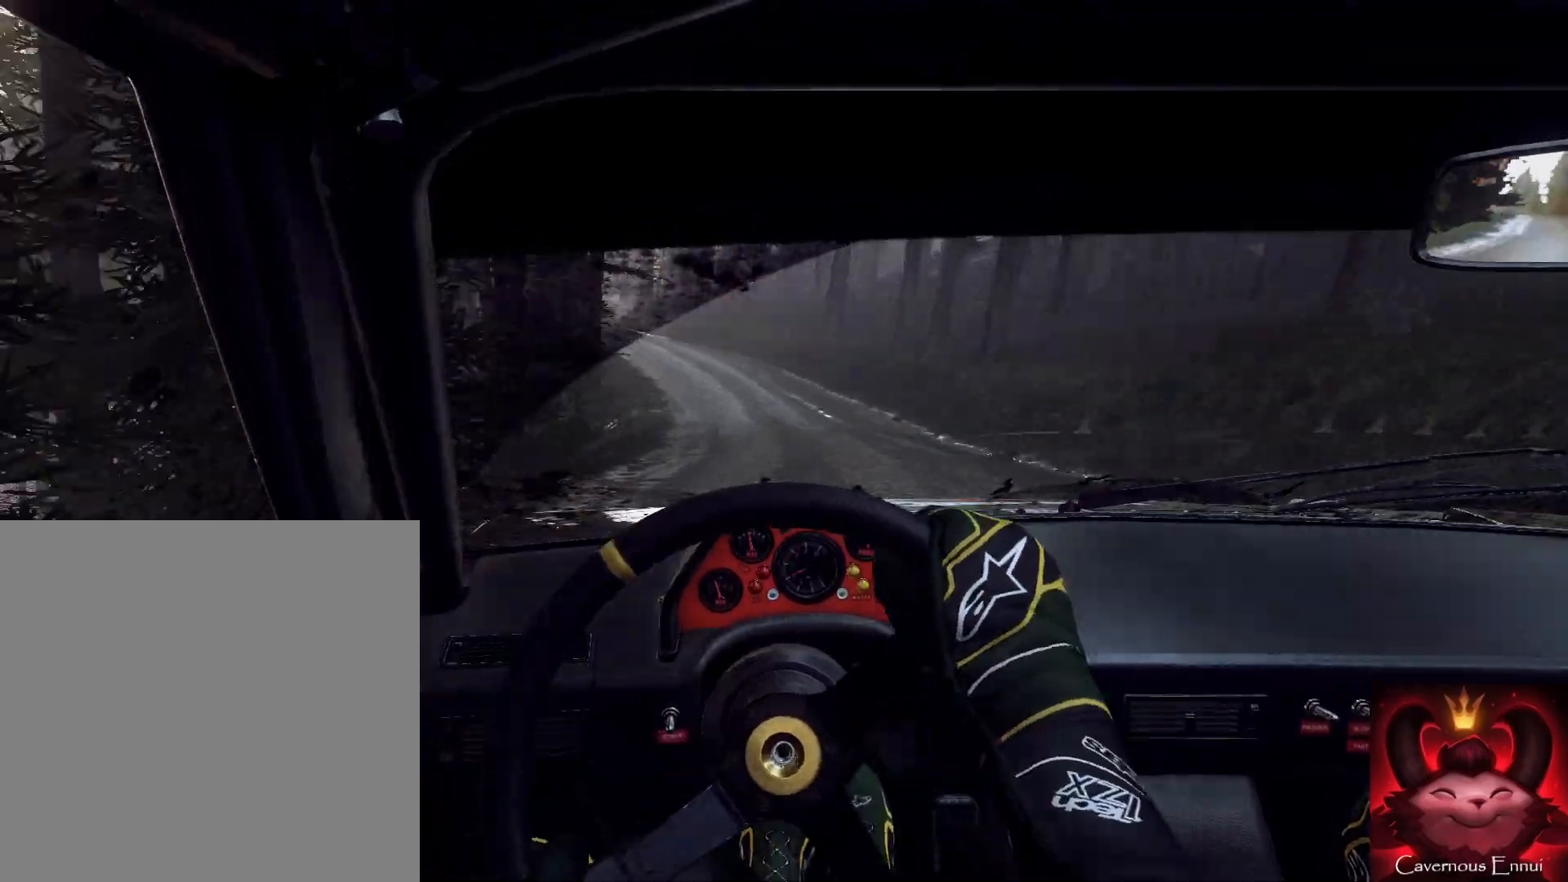
{"buttons": ["L2"], "left_stick": "down-left", "right_stick": "center", "events": [[67, "right_stick", "center"], [100, "L2", "up"], [100, "left_stick", "down-left"], [200, "left_stick", "down"], [300, "right_stick", "up"], [400, "L2", "down"], [400, "left_stick", "down-left"], [433, "right_stick", "center"]]}
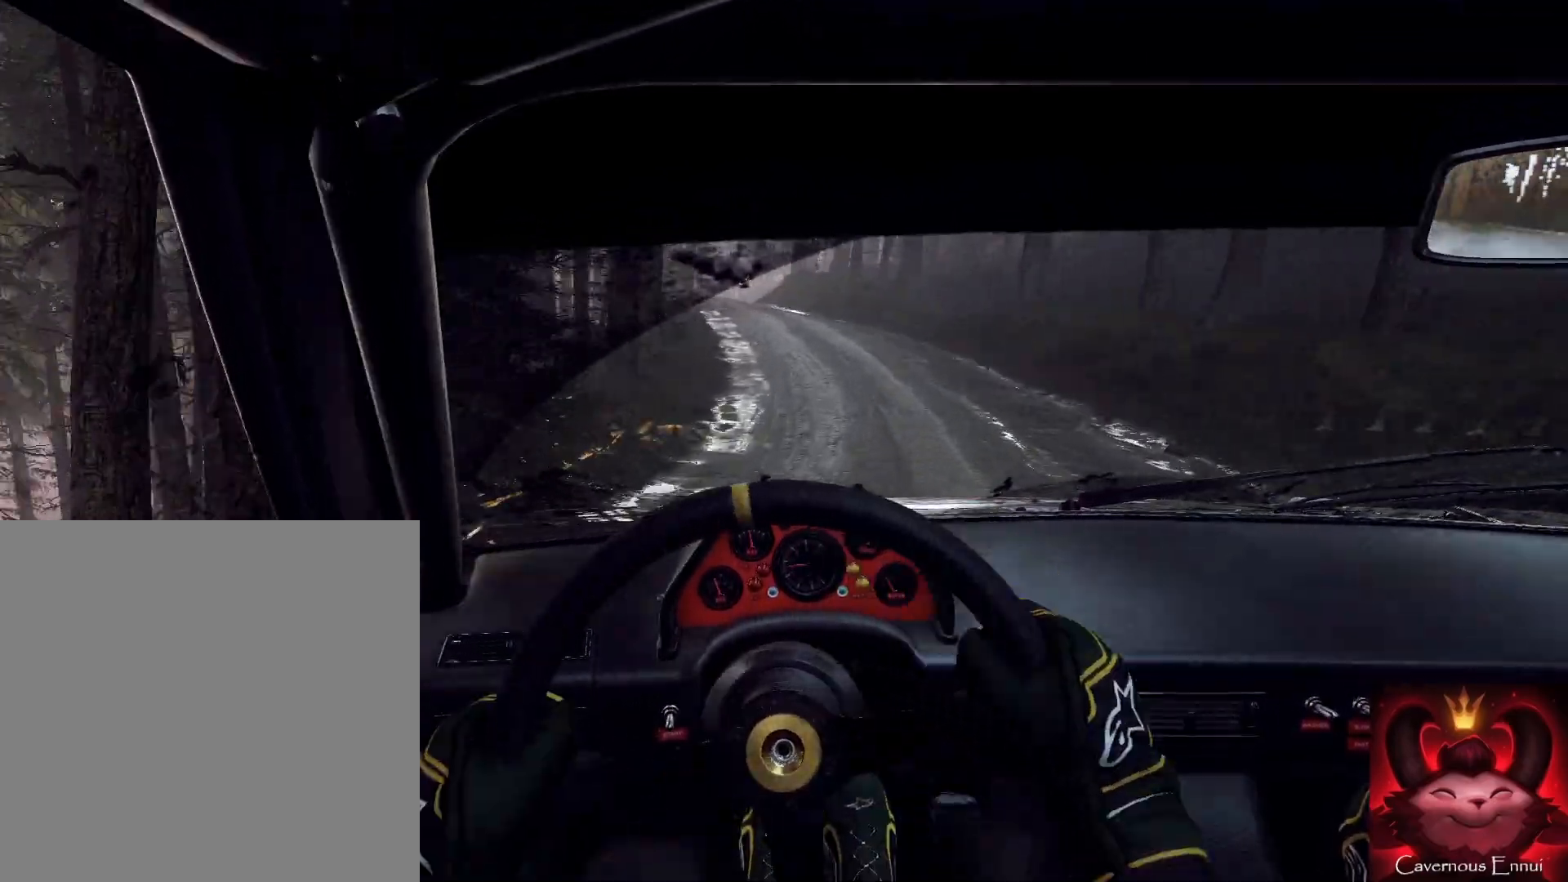
{"buttons": [], "left_stick": "left", "right_stick": "center", "events": [[67, "L1", "down"], [67, "L2", "up"], [133, "L1", "up"], [200, "left_stick", "center"], [333, "left_stick", "right"], [500, "left_stick", "left"]]}
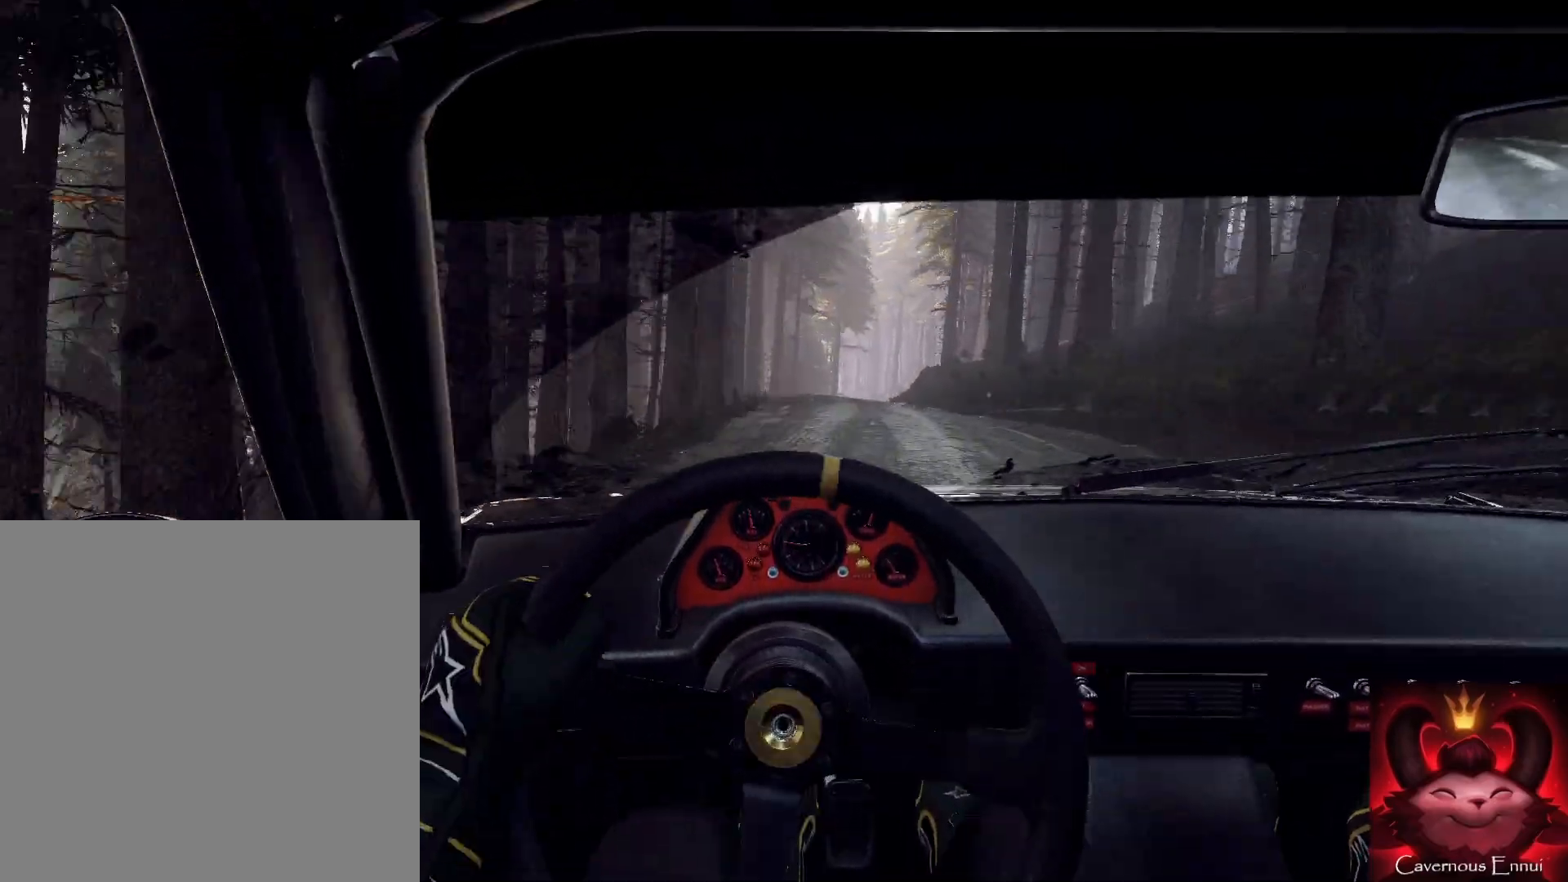
{"buttons": [], "left_stick": "right", "right_stick": "up", "events": [[367, "left_stick", "down"], [500, "left_stick", "right"], [500, "right_stick", "up"]]}
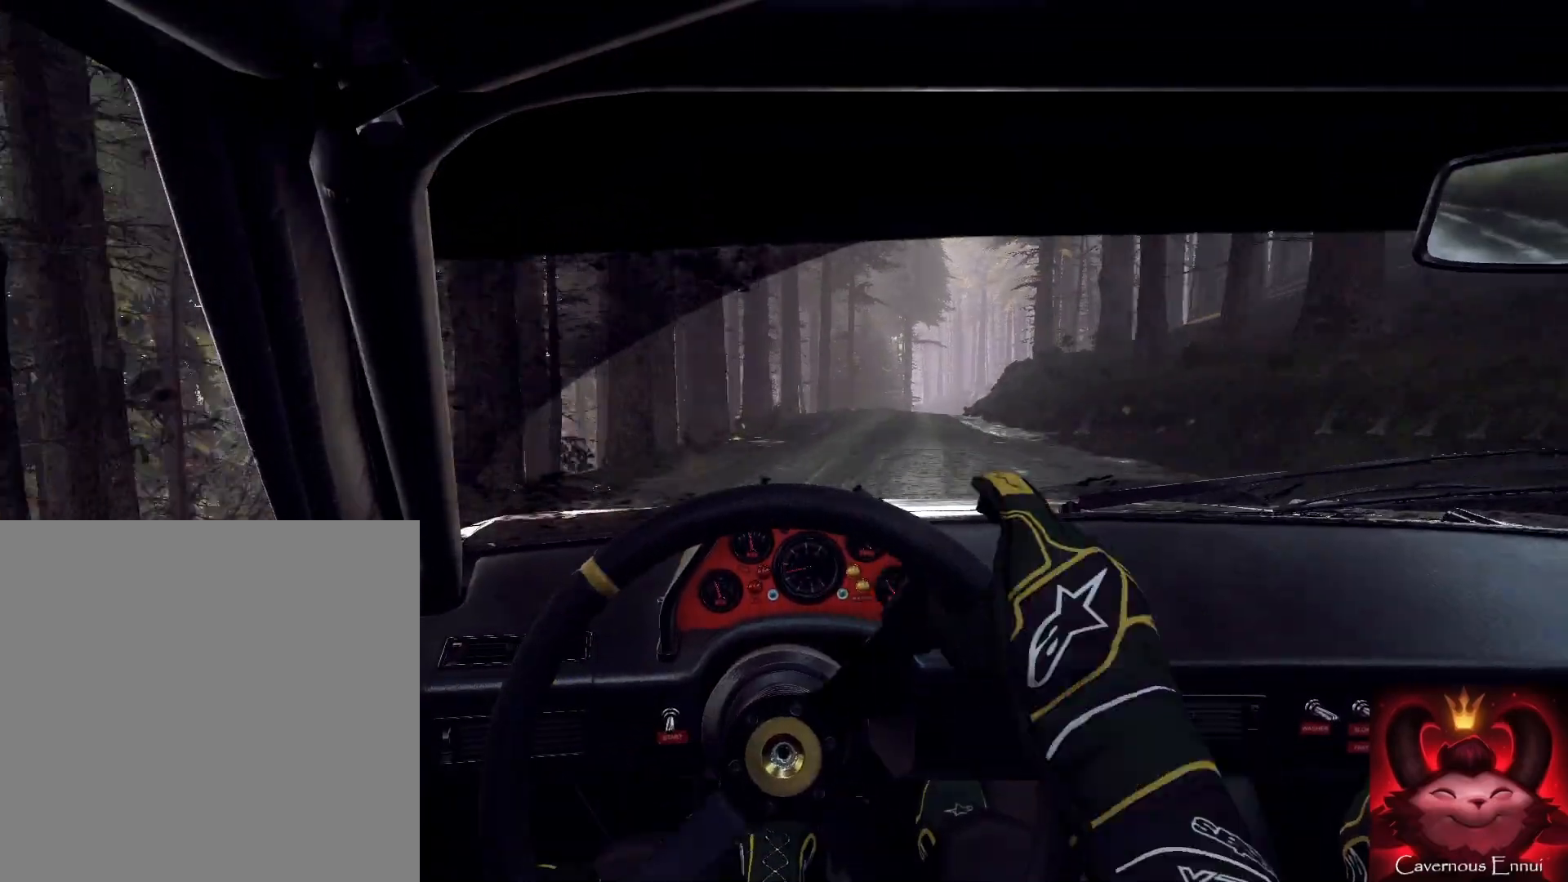
{"buttons": ["R1"], "left_stick": "right", "right_stick": "center", "events": [[433, "right_stick", "center"], [467, "R1", "down"]]}
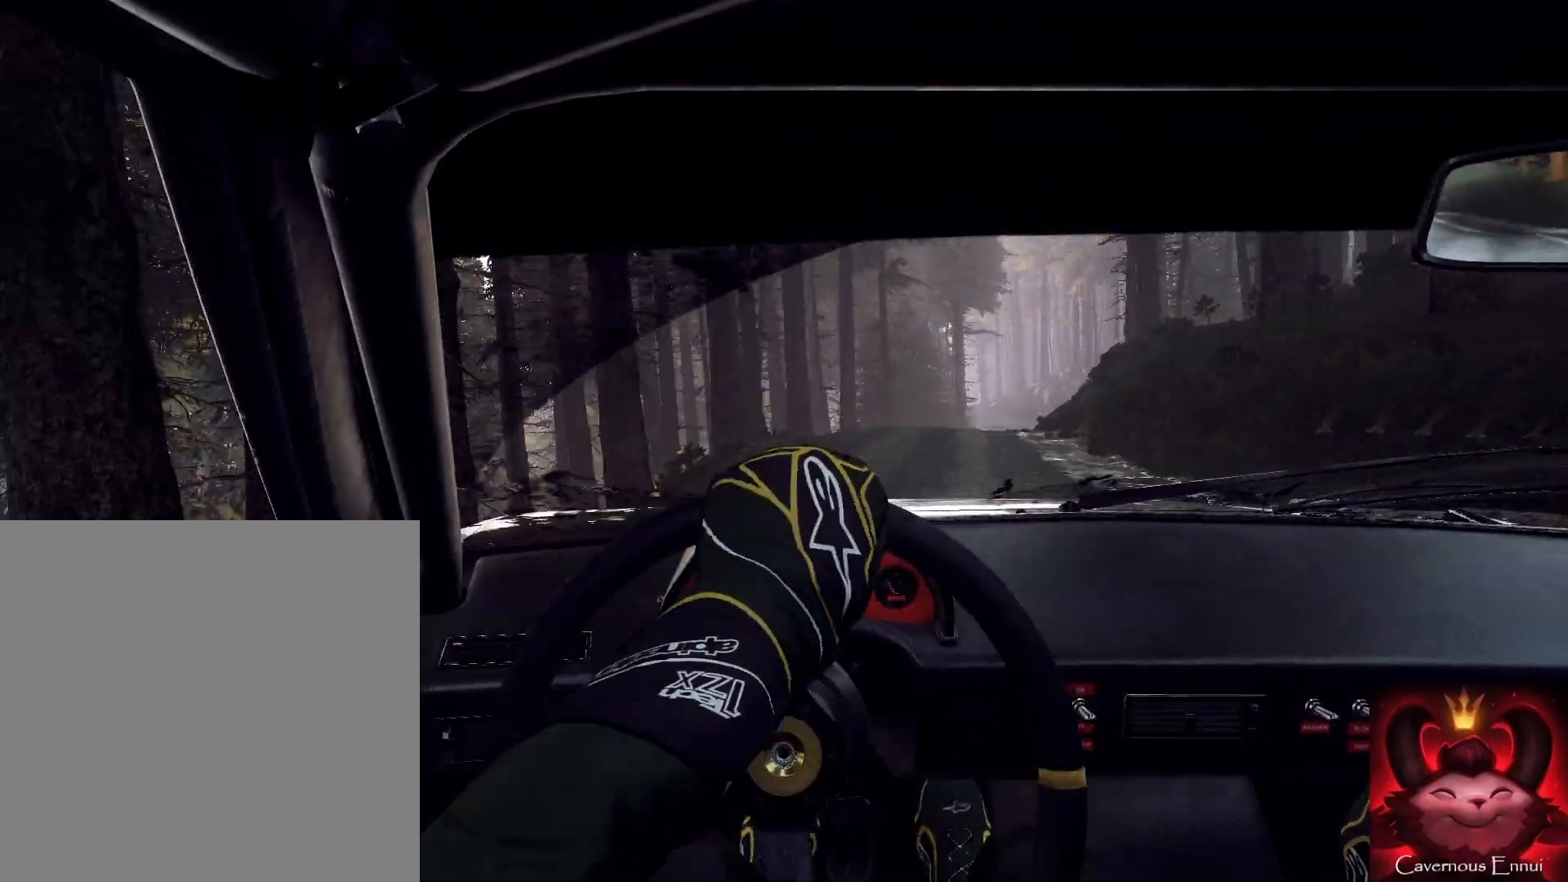
{"buttons": [], "left_stick": "center", "right_stick": "up", "events": [[67, "R1", "up"], [100, "left_stick", "center"], [167, "right_stick", "up"], [267, "left_stick", "left"], [467, "left_stick", "center"]]}
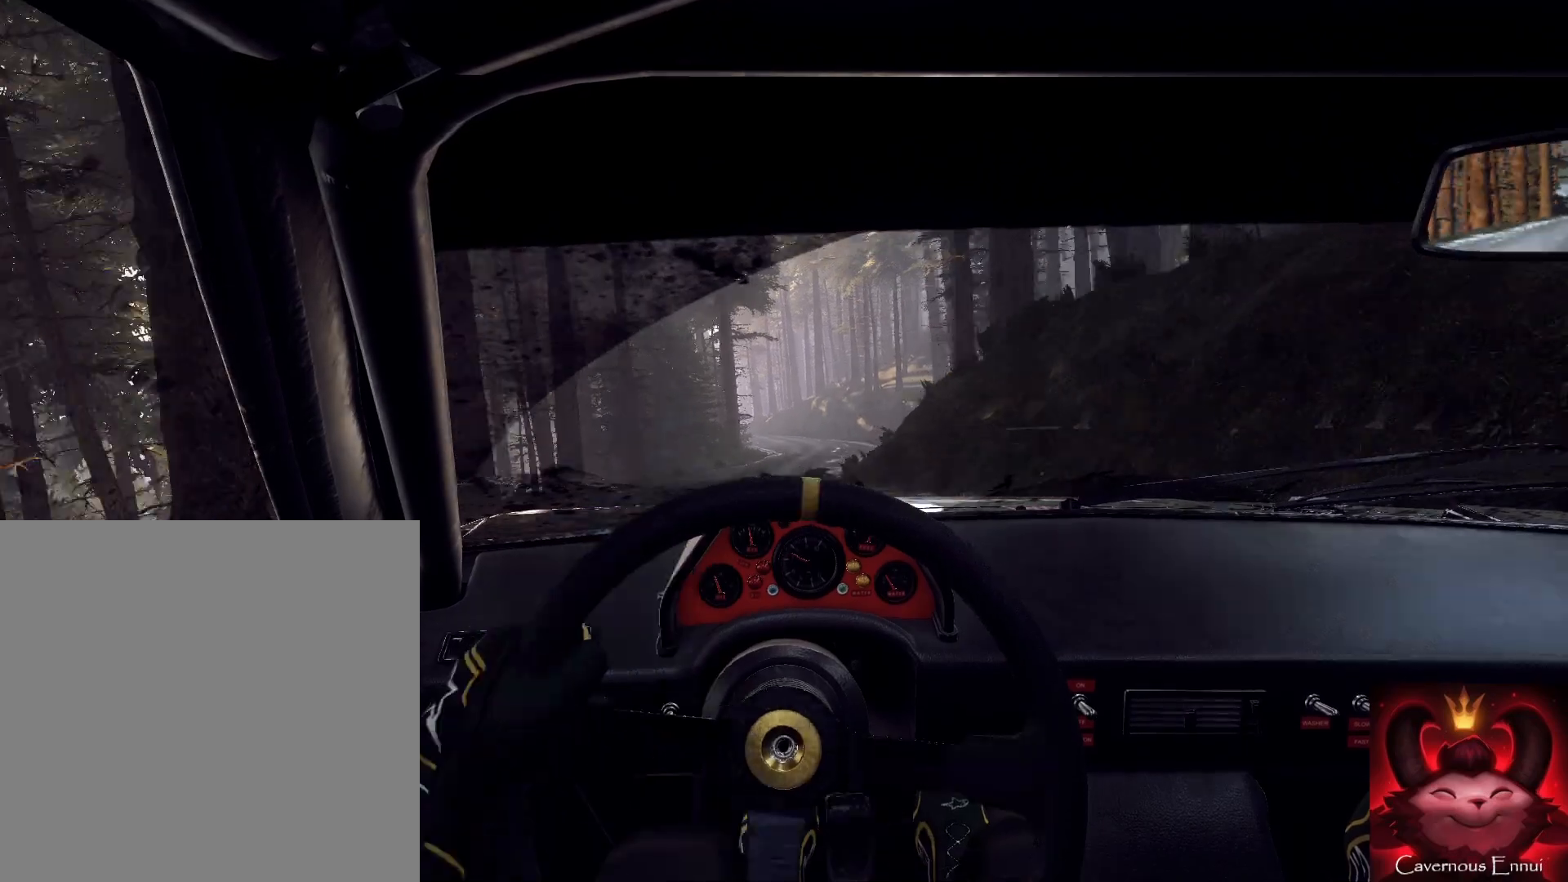
{"buttons": [], "left_stick": "down", "right_stick": "up", "events": [[67, "left_stick", "left"], [267, "left_stick", "down"]]}
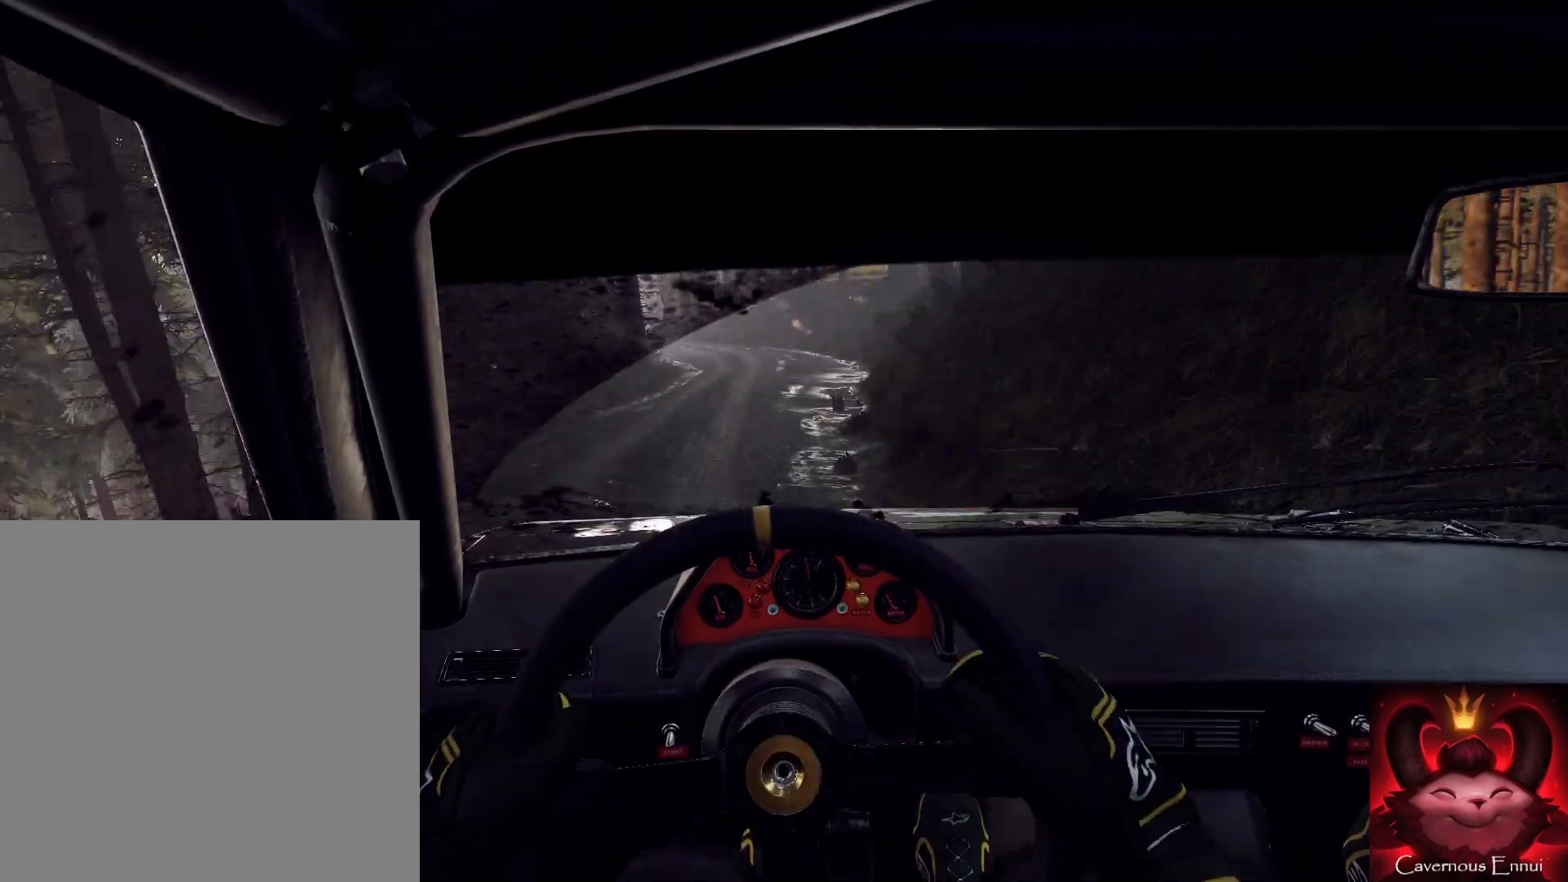
{"buttons": [], "left_stick": "left", "right_stick": "center", "events": [[67, "left_stick", "left"], [67, "right_stick", "center"], [267, "left_stick", "down"], [267, "right_stick", "up"], [333, "left_stick", "left"], [367, "right_stick", "center"]]}
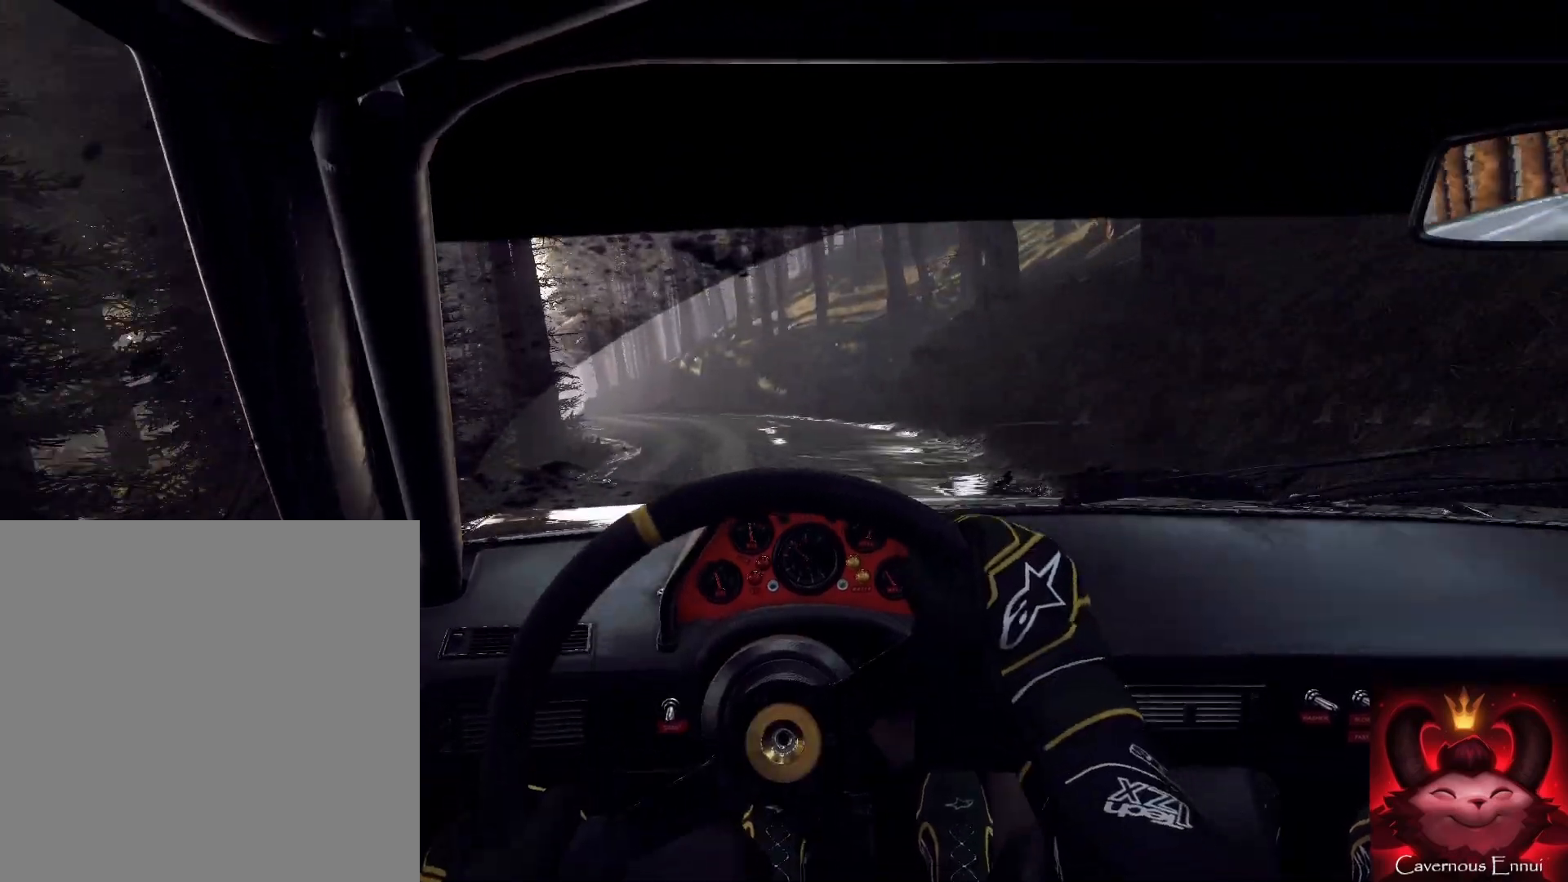
{"buttons": [], "left_stick": "left", "right_stick": "up", "events": [[33, "L2", "down"], [200, "L2", "up"], [267, "L2", "down"], [367, "L2", "up"], [400, "left_stick", "center"], [400, "right_stick", "up"], [500, "left_stick", "left"]]}
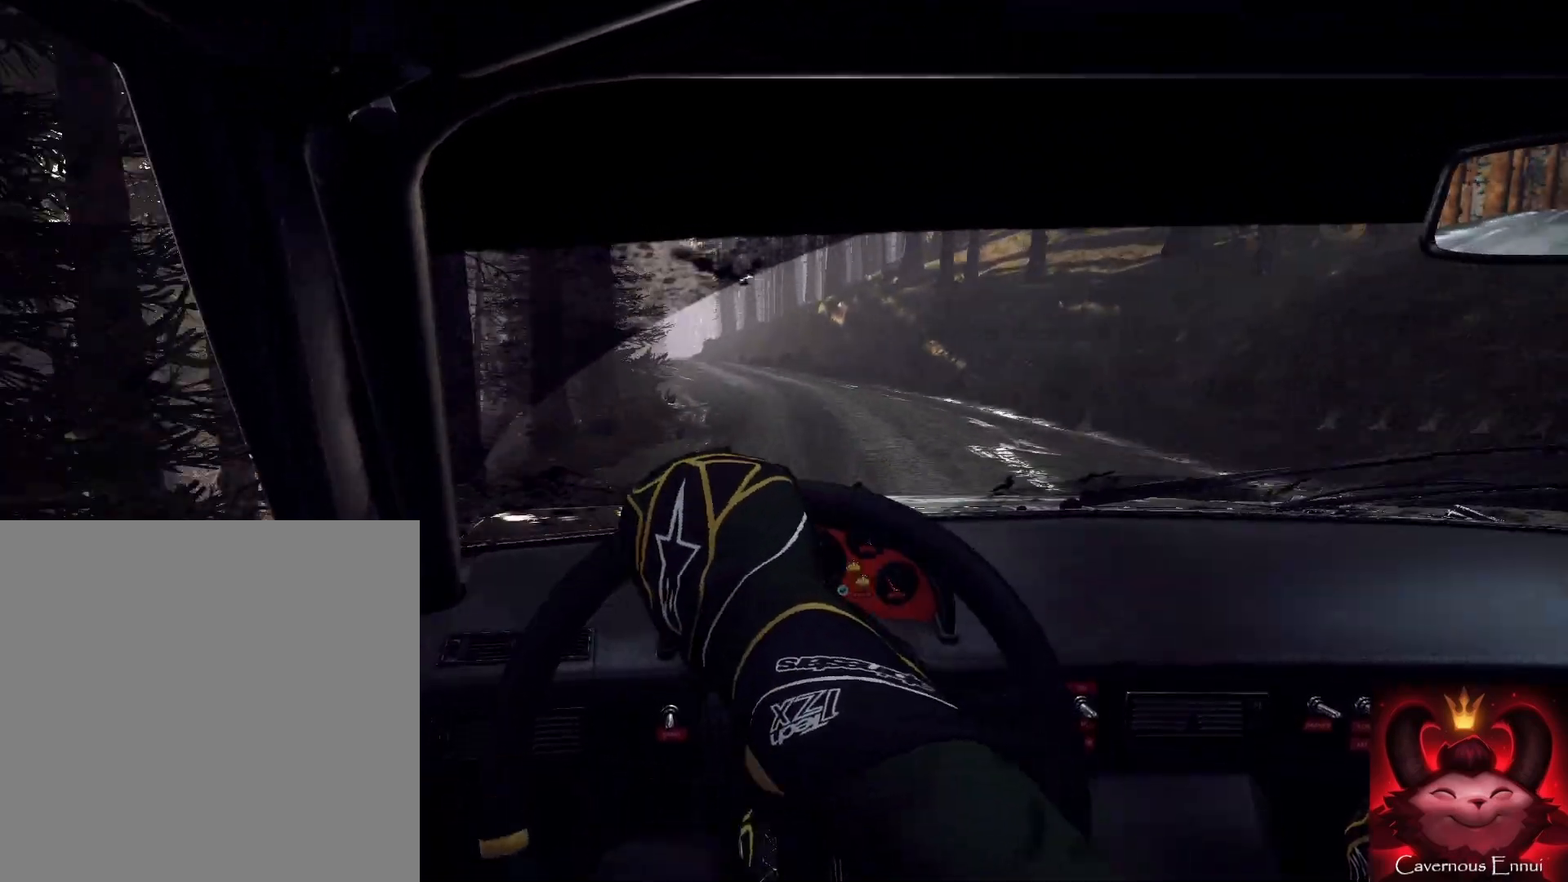
{"buttons": [], "left_stick": "right", "right_stick": "center", "events": [[67, "right_stick", "center"], [100, "left_stick", "center"], [233, "left_stick", "right"], [367, "right_stick", "up"], [467, "right_stick", "center"]]}
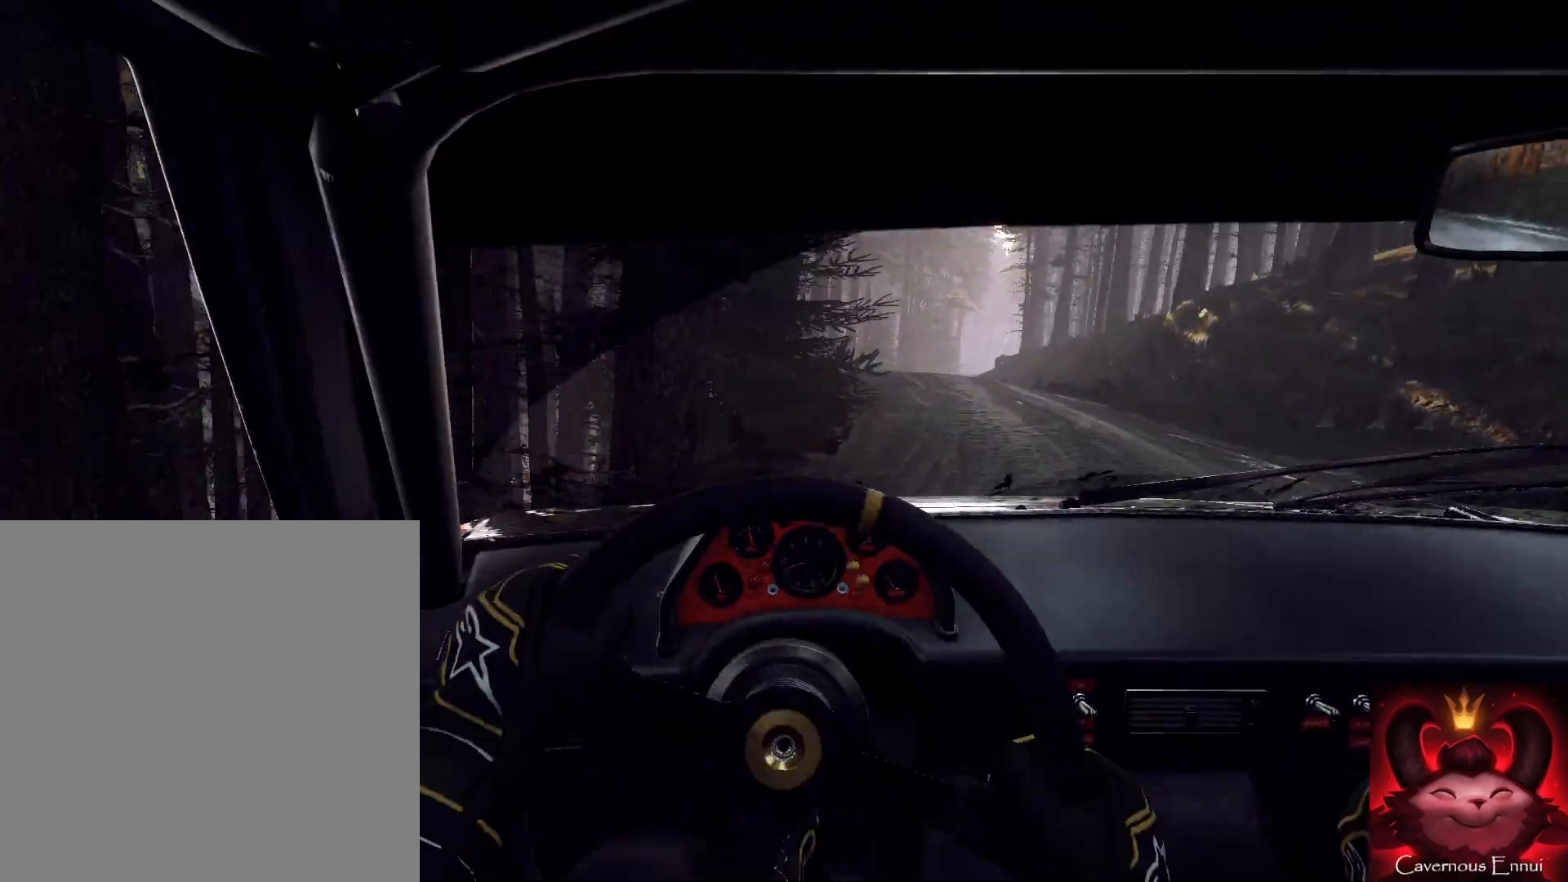
{"buttons": [], "left_stick": "center", "right_stick": "up", "events": [[167, "left_stick", "center"], [233, "right_stick", "up"]]}
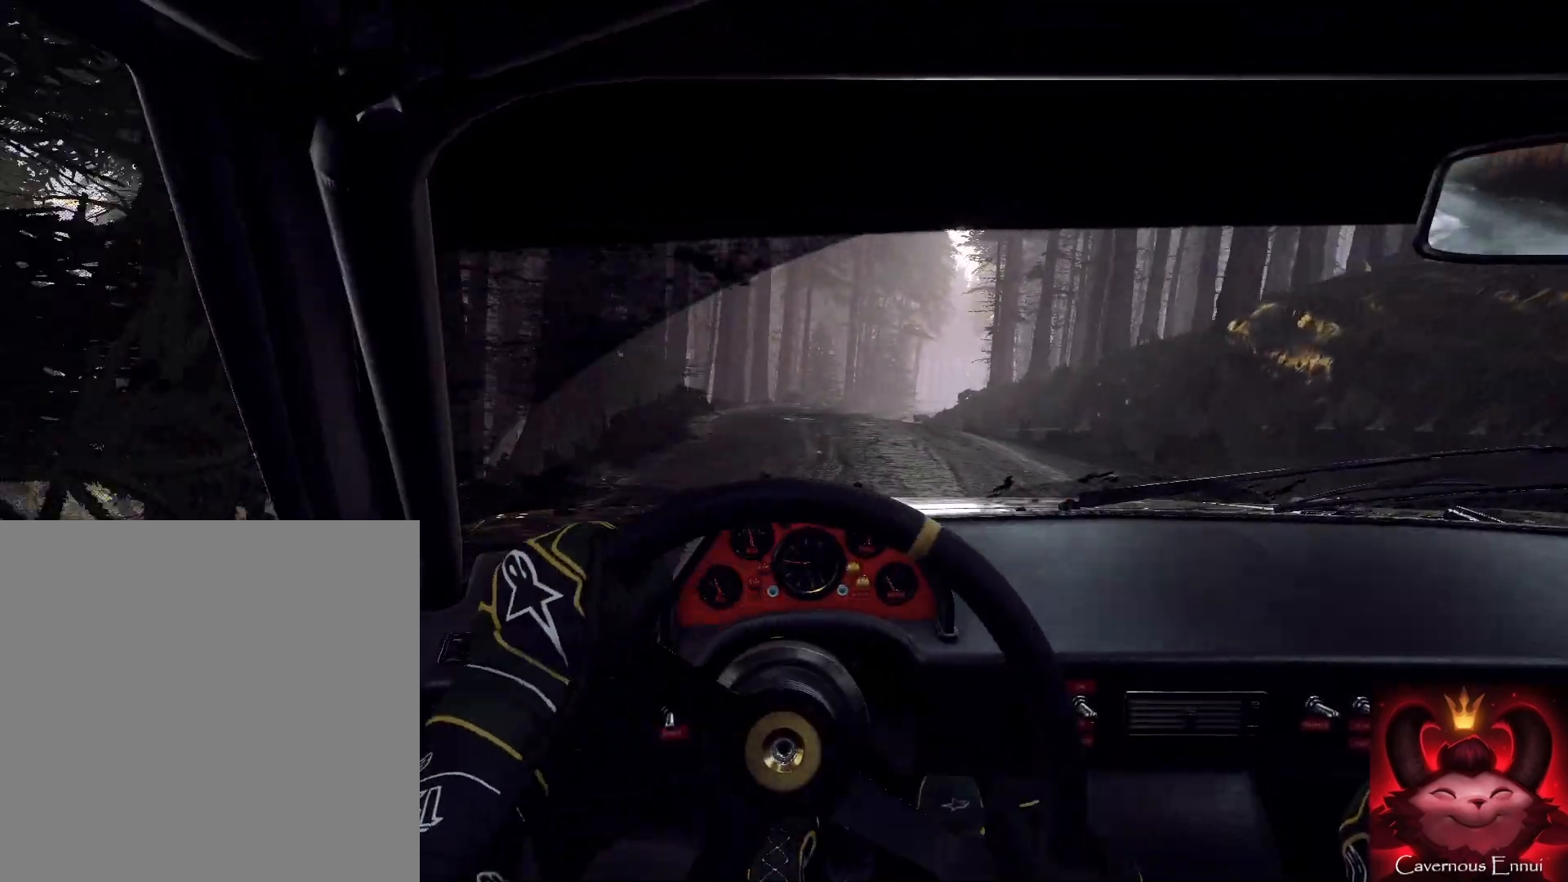
{"buttons": [], "left_stick": "right", "right_stick": "up", "events": [[300, "left_stick", "down-left"], [400, "left_stick", "center"], [500, "left_stick", "right"]]}
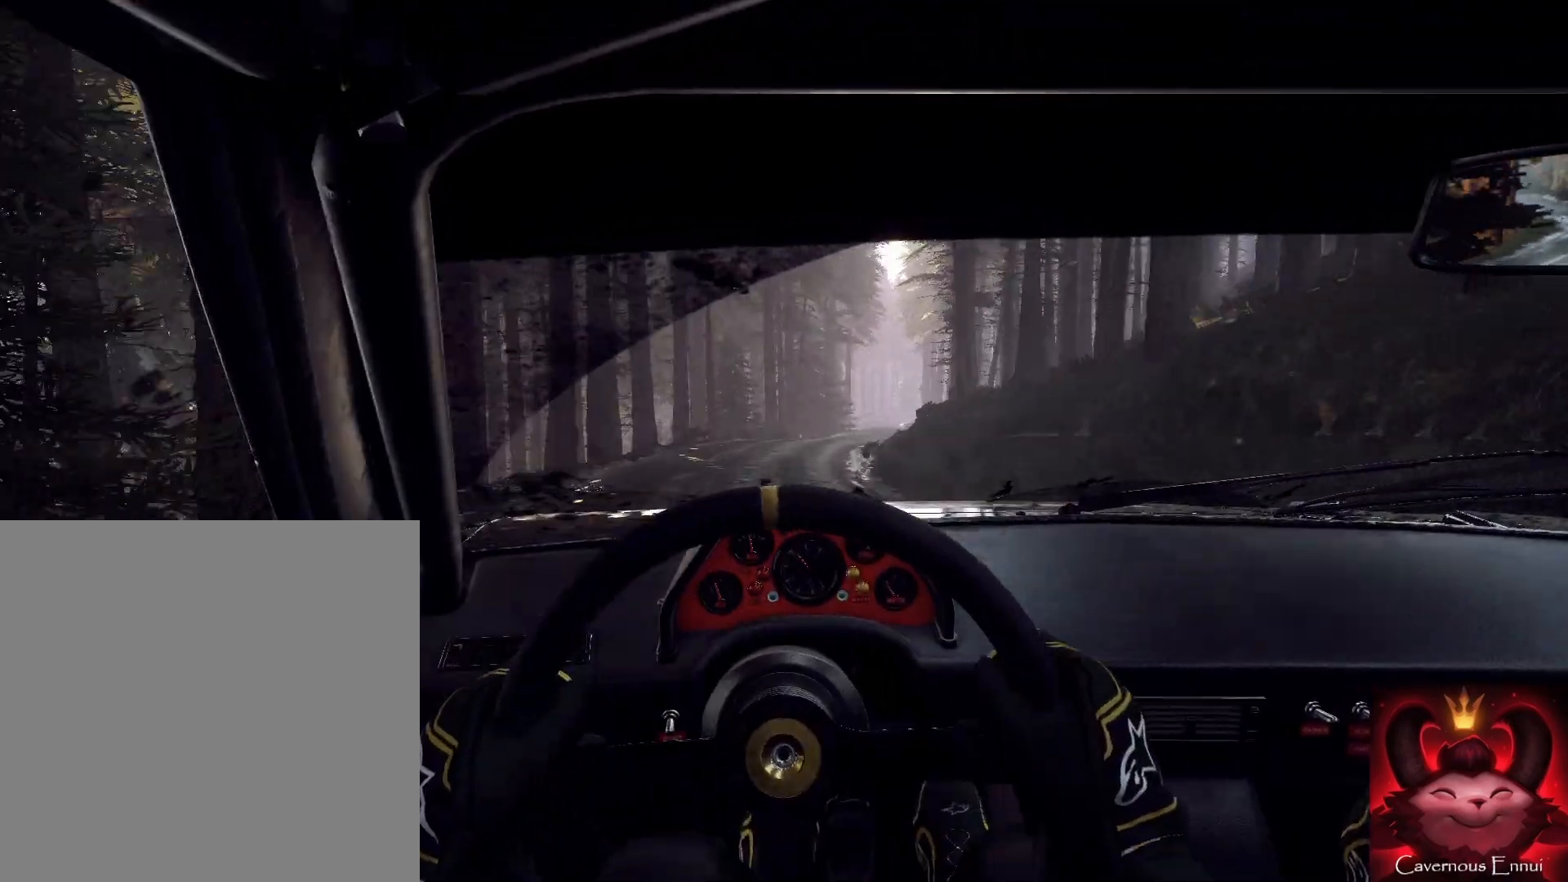
{"buttons": [], "left_stick": "down-left", "right_stick": "center", "events": [[33, "right_stick", "center"], [167, "R1", "down"], [267, "R1", "up"], [333, "right_stick", "up"], [367, "left_stick", "center"], [500, "left_stick", "down-left"], [500, "right_stick", "center"]]}
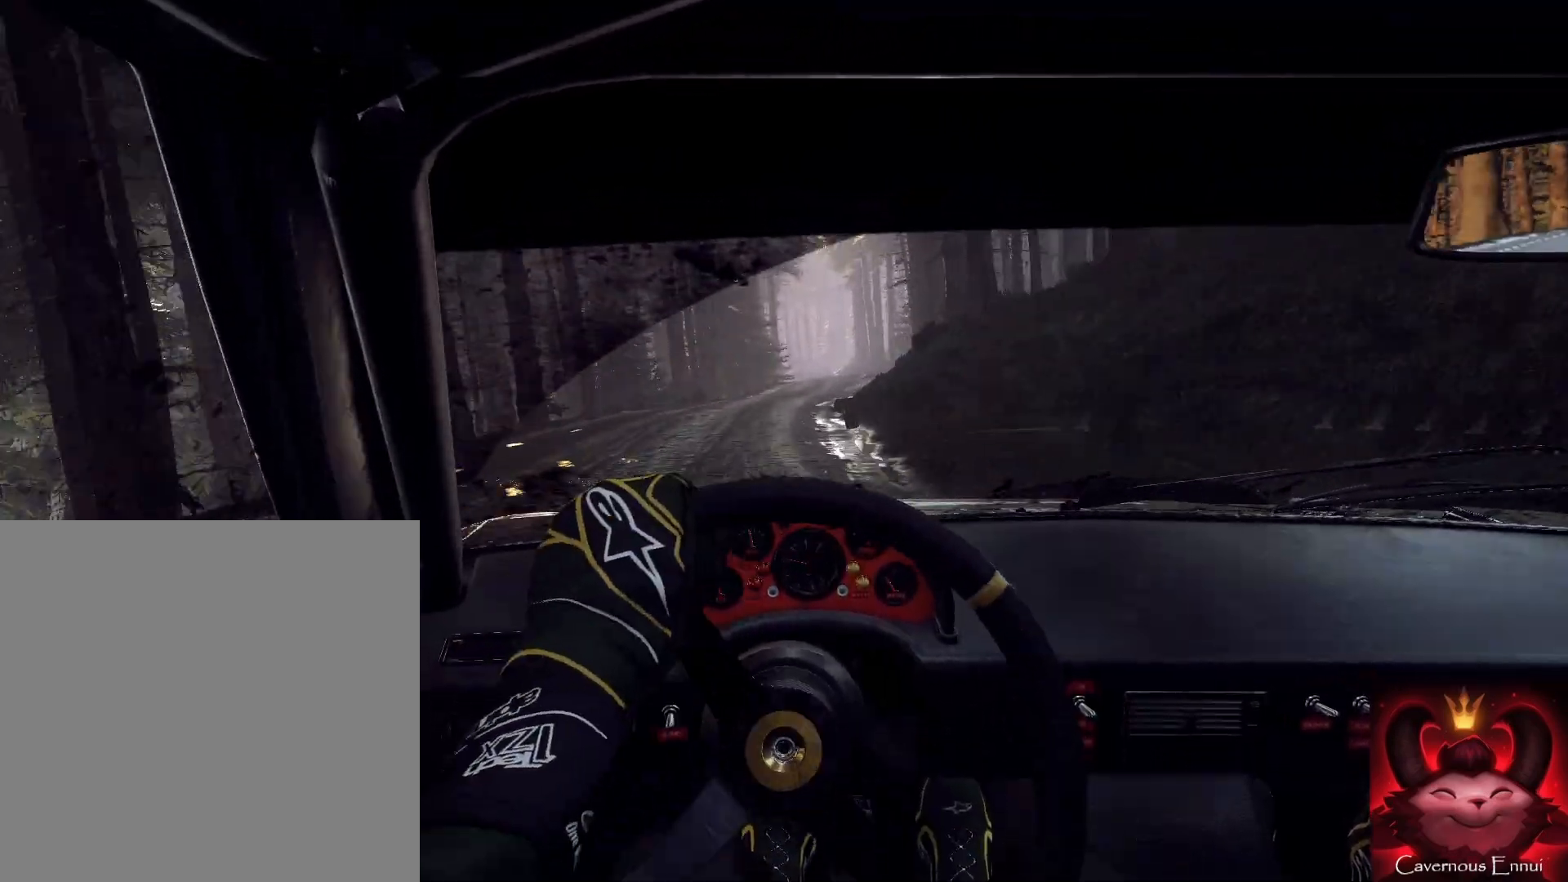
{"buttons": [], "left_stick": "center", "right_stick": "up", "events": [[200, "right_stick", "up"], [400, "left_stick", "center"]]}
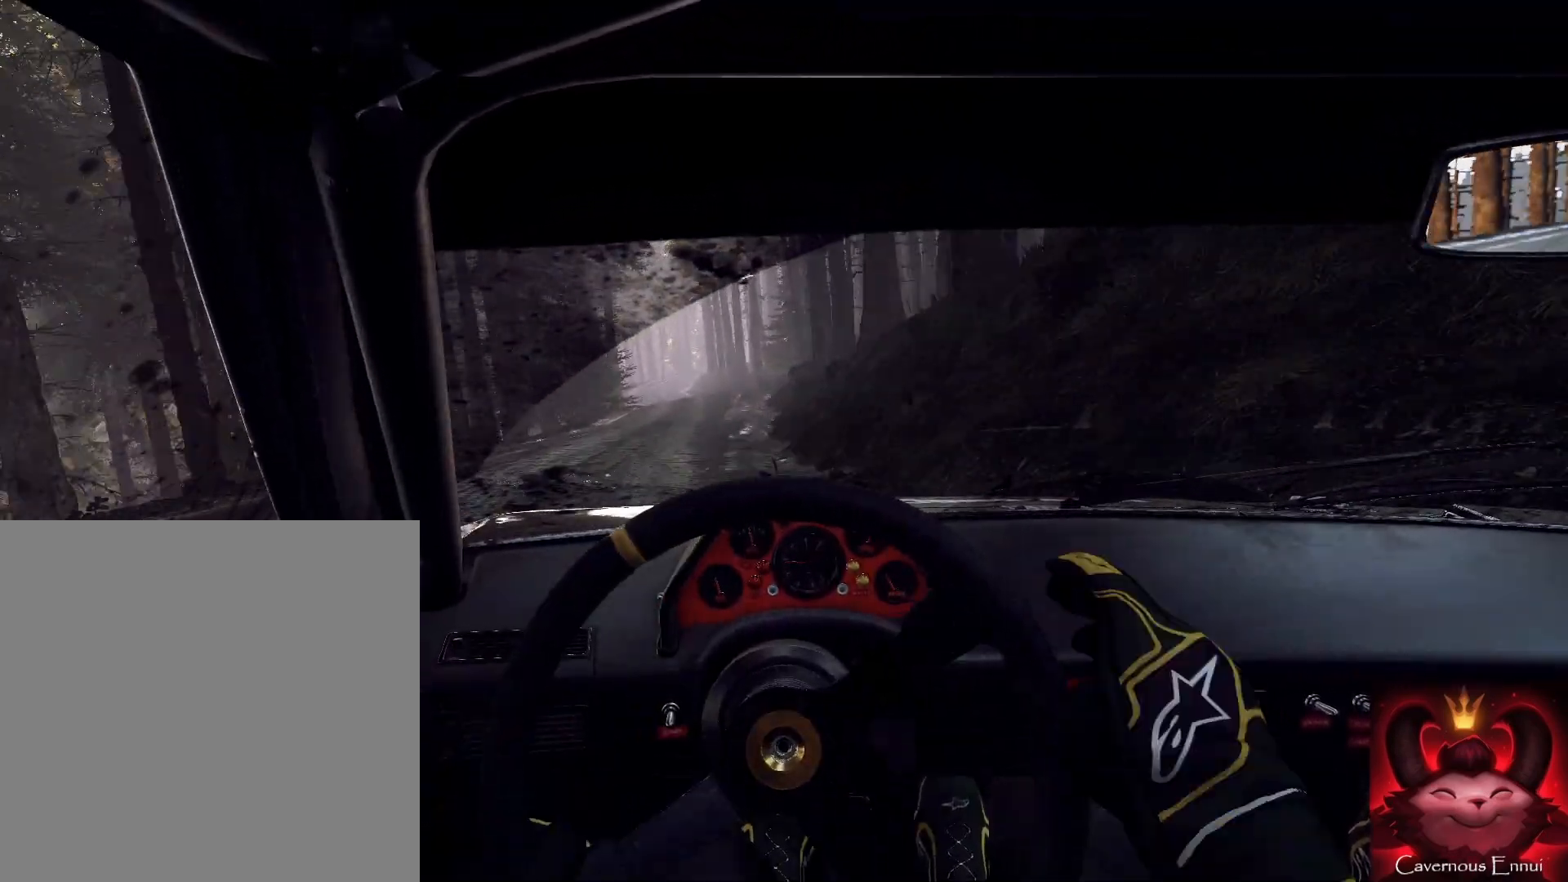
{"buttons": [], "left_stick": "center", "right_stick": "center", "events": [[67, "left_stick", "left"], [433, "left_stick", "center"], [500, "right_stick", "center"]]}
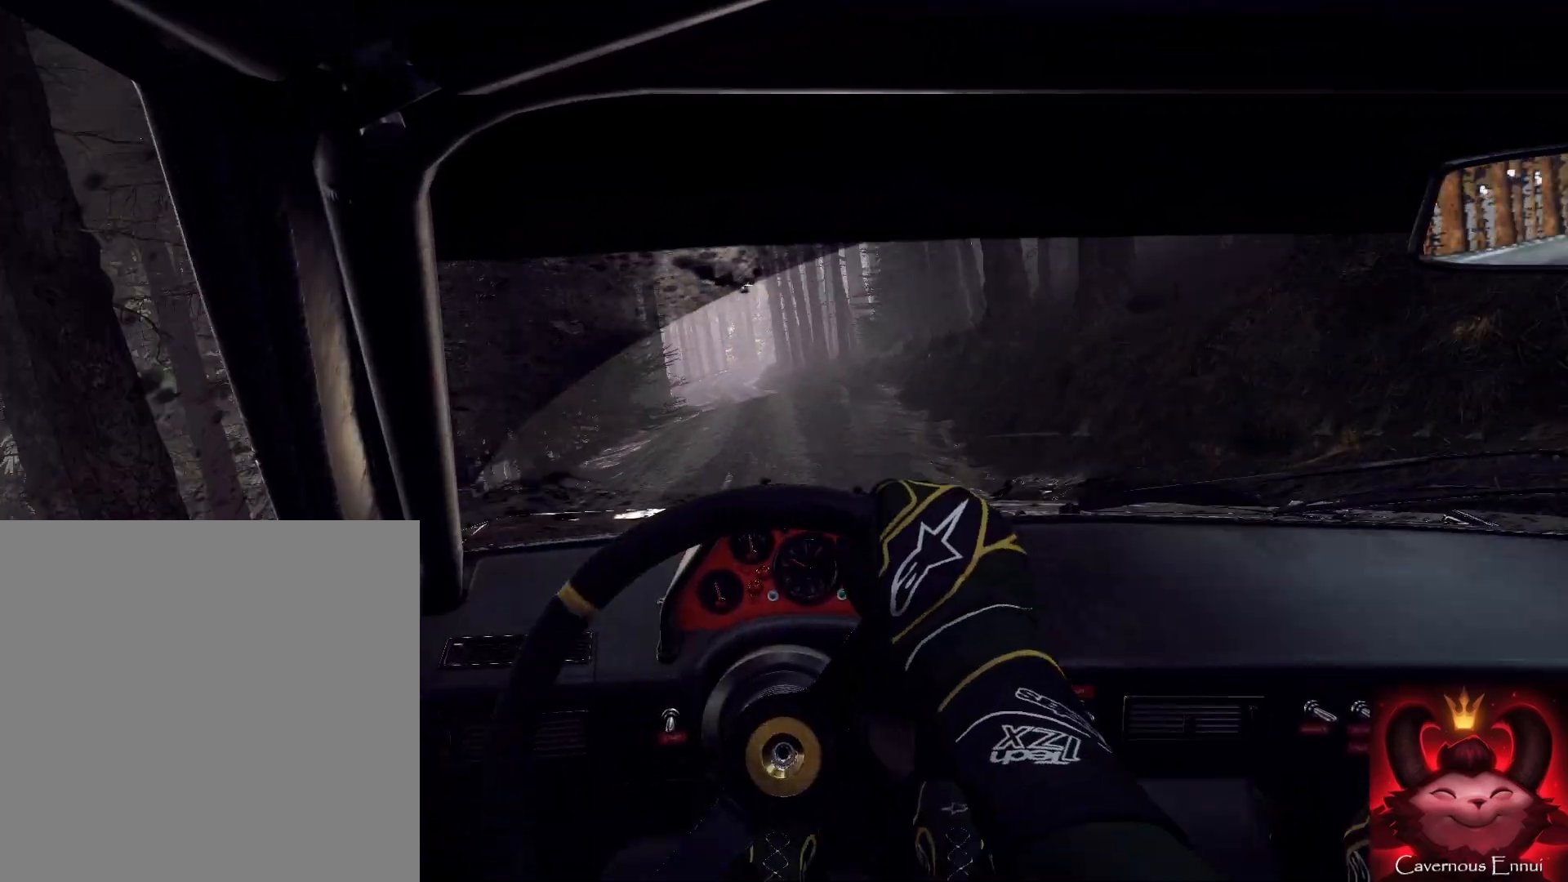
{"buttons": [], "left_stick": "center", "right_stick": "center", "events": [[100, "left_stick", "right"], [167, "L2", "down"], [233, "right_stick", "up"], [300, "L2", "up"], [333, "right_stick", "center"], [400, "left_stick", "left"], [467, "left_stick", "center"]]}
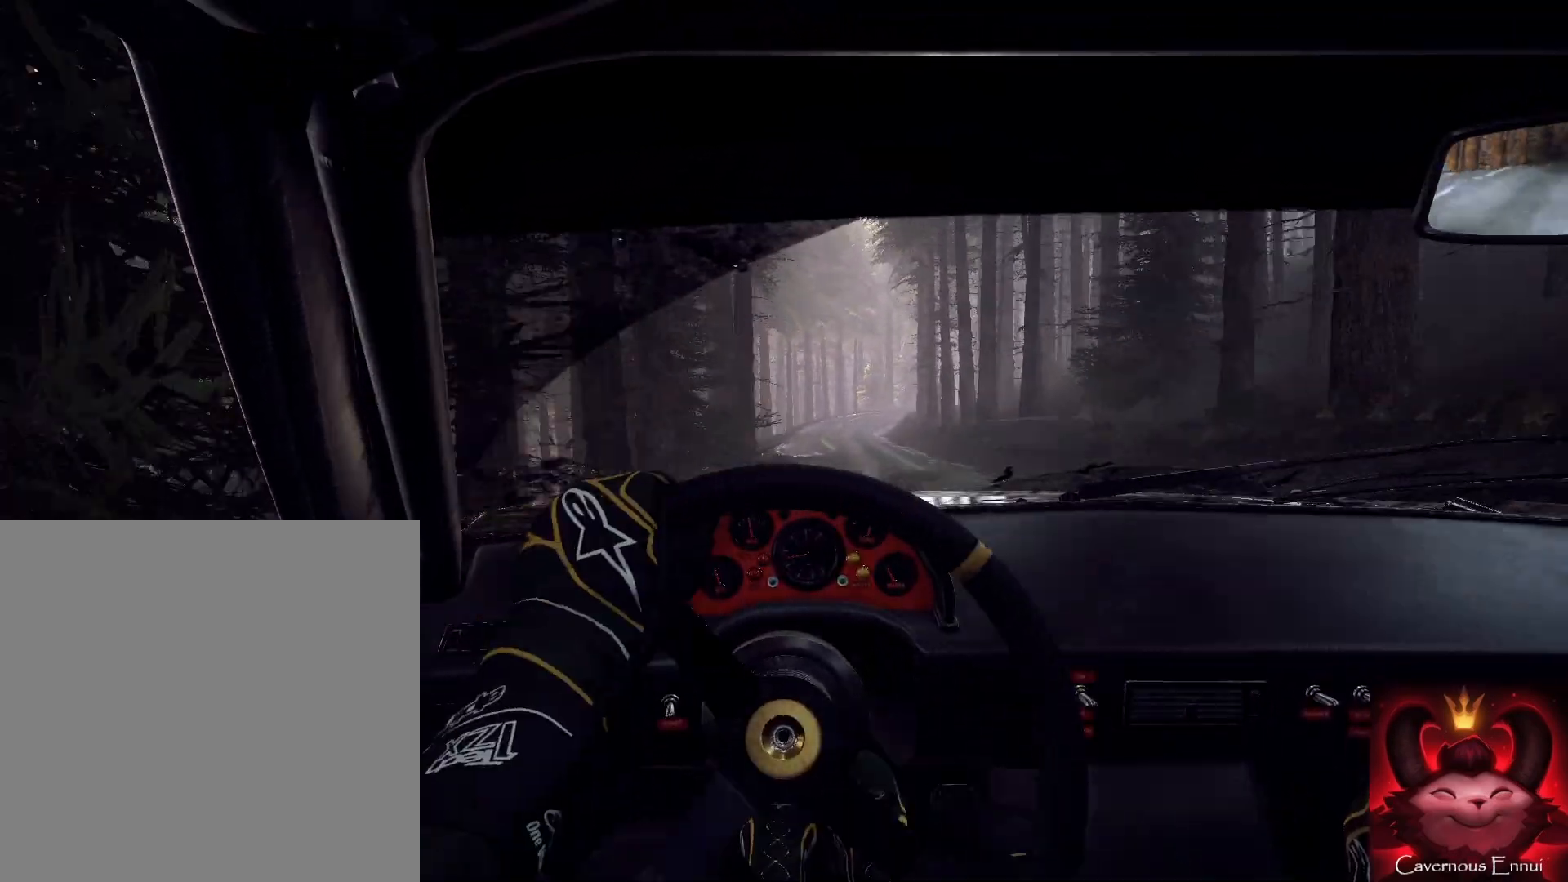
{"buttons": ["L2"], "left_stick": "down-left", "right_stick": "center", "events": [[100, "left_stick", "left"], [100, "right_stick", "up"], [300, "right_stick", "center"], [500, "L2", "down"], [500, "left_stick", "down-left"]]}
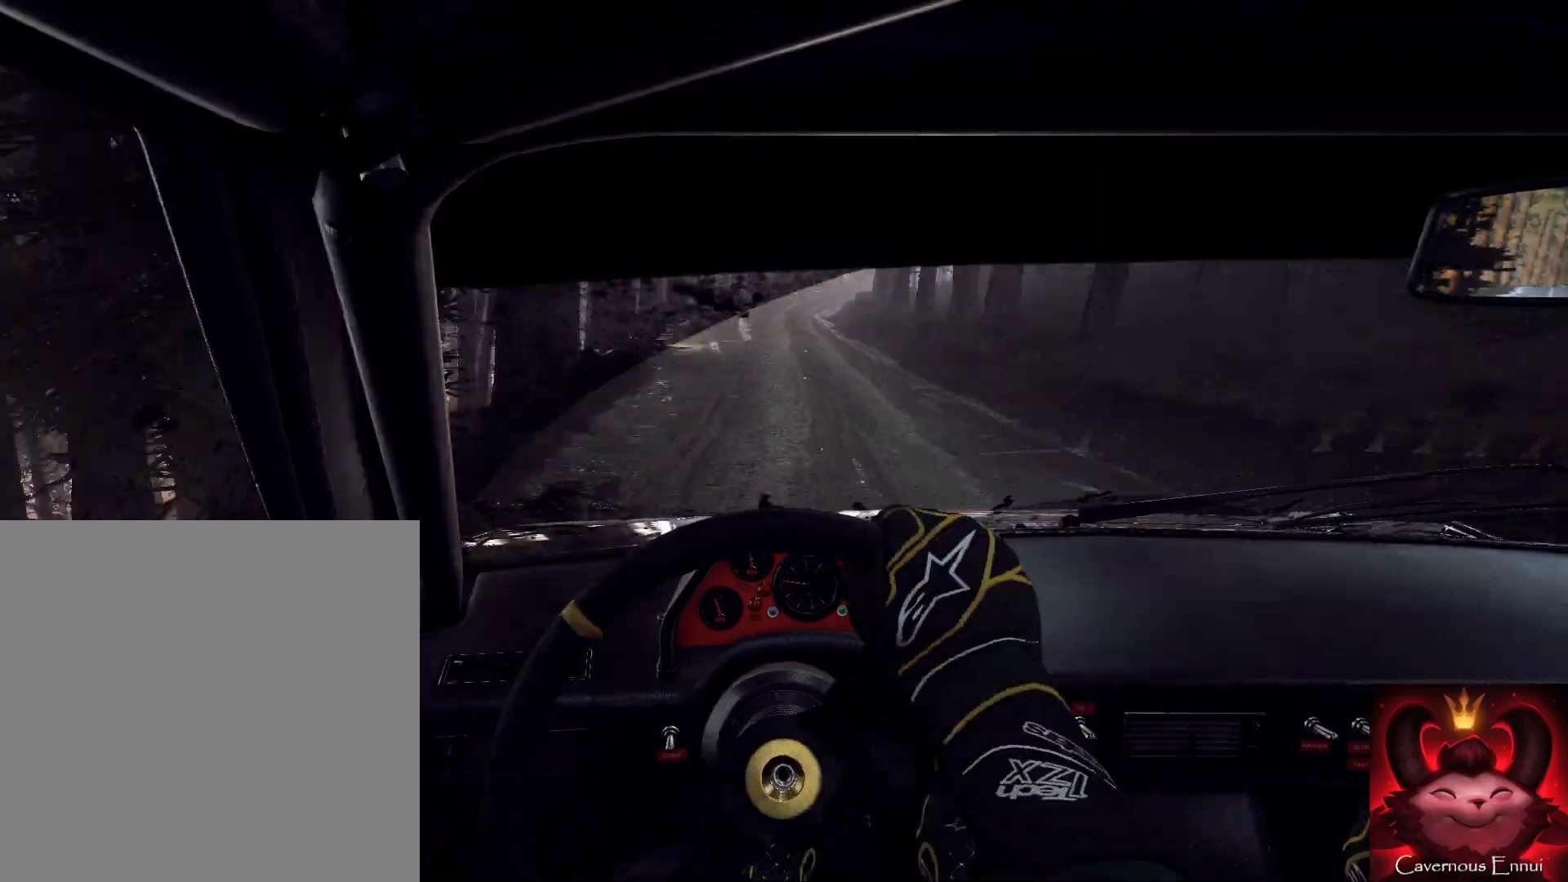
{"buttons": [], "left_stick": "right", "right_stick": "center", "events": [[67, "L2", "up"], [67, "left_stick", "down"], [167, "left_stick", "down-left"], [233, "right_stick", "up"], [300, "left_stick", "center"], [333, "right_stick", "center"], [467, "L2", "down"], [500, "L2", "up"], [500, "left_stick", "right"]]}